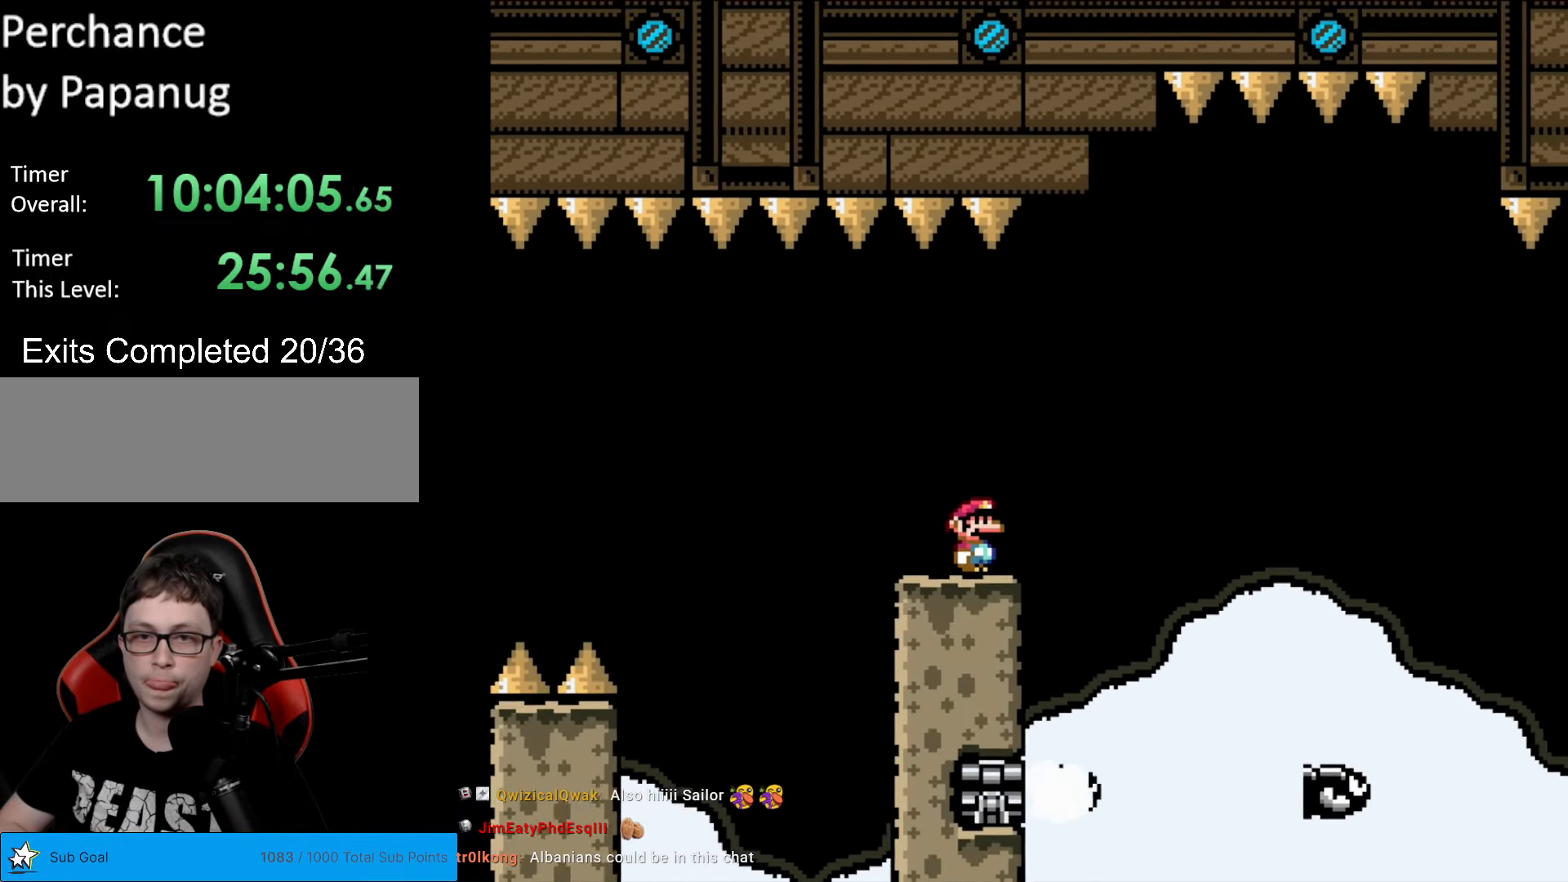
Gameplay with a controller (Nintendo layout); each line is a JSON object with the inputs held at the frame after it. "events" lists button and stick changes between this image and that frame as [ms after this image, input, new state], when the widget could be followed in between. Not read: L3 R3.
{"buttons": ["B", "Y", "DPAD_RIGHT"], "events": [[192, "DPAD_RIGHT", "down"], [437, "B", "down"]]}
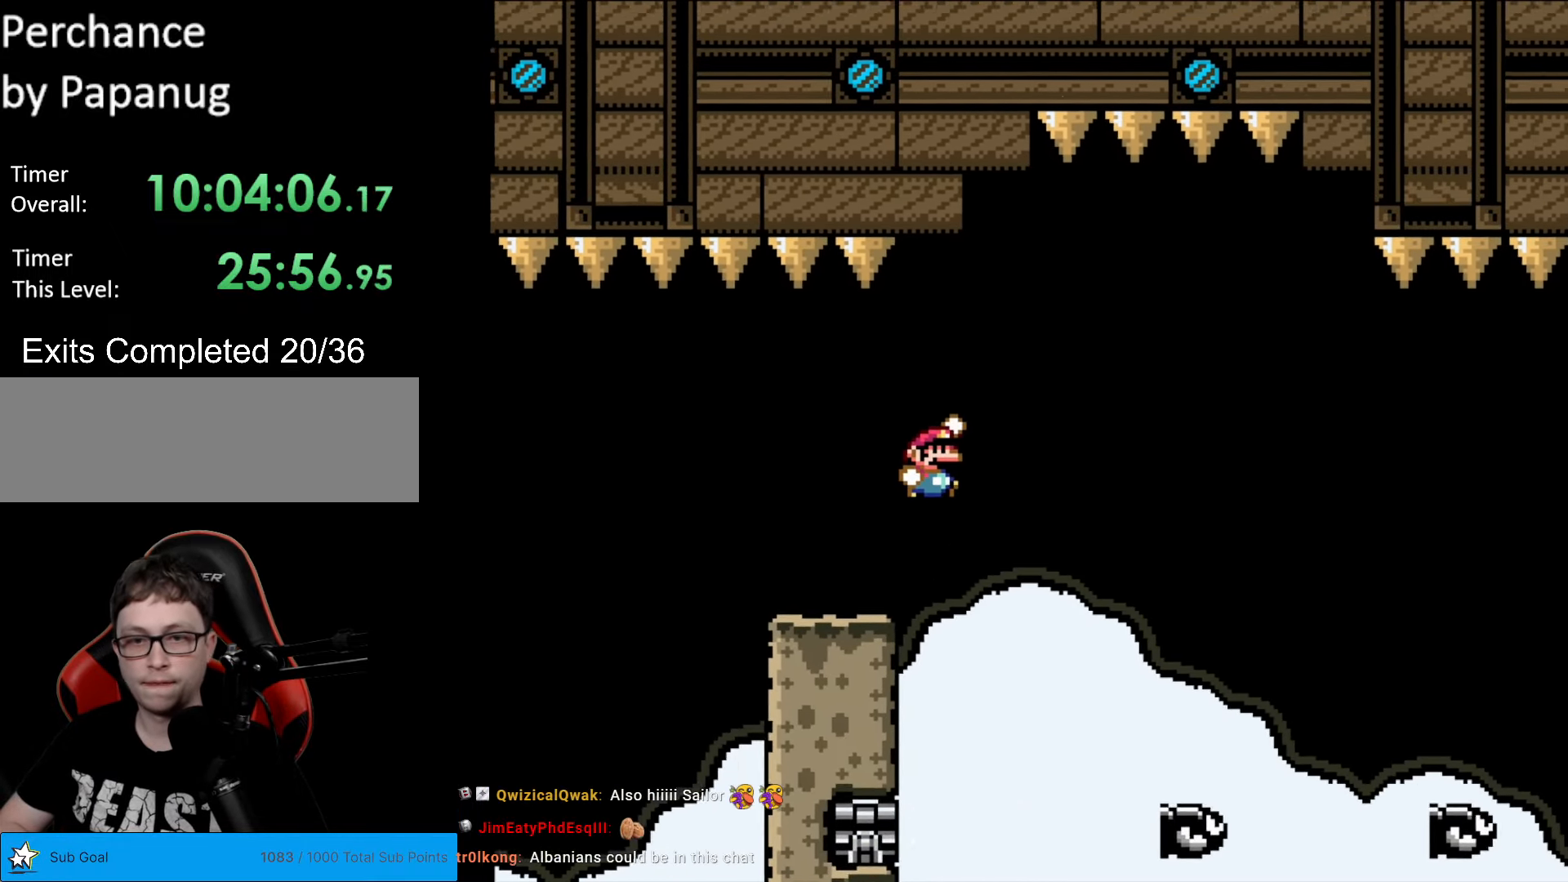
{"buttons": ["B", "Y", "DPAD_RIGHT"], "events": []}
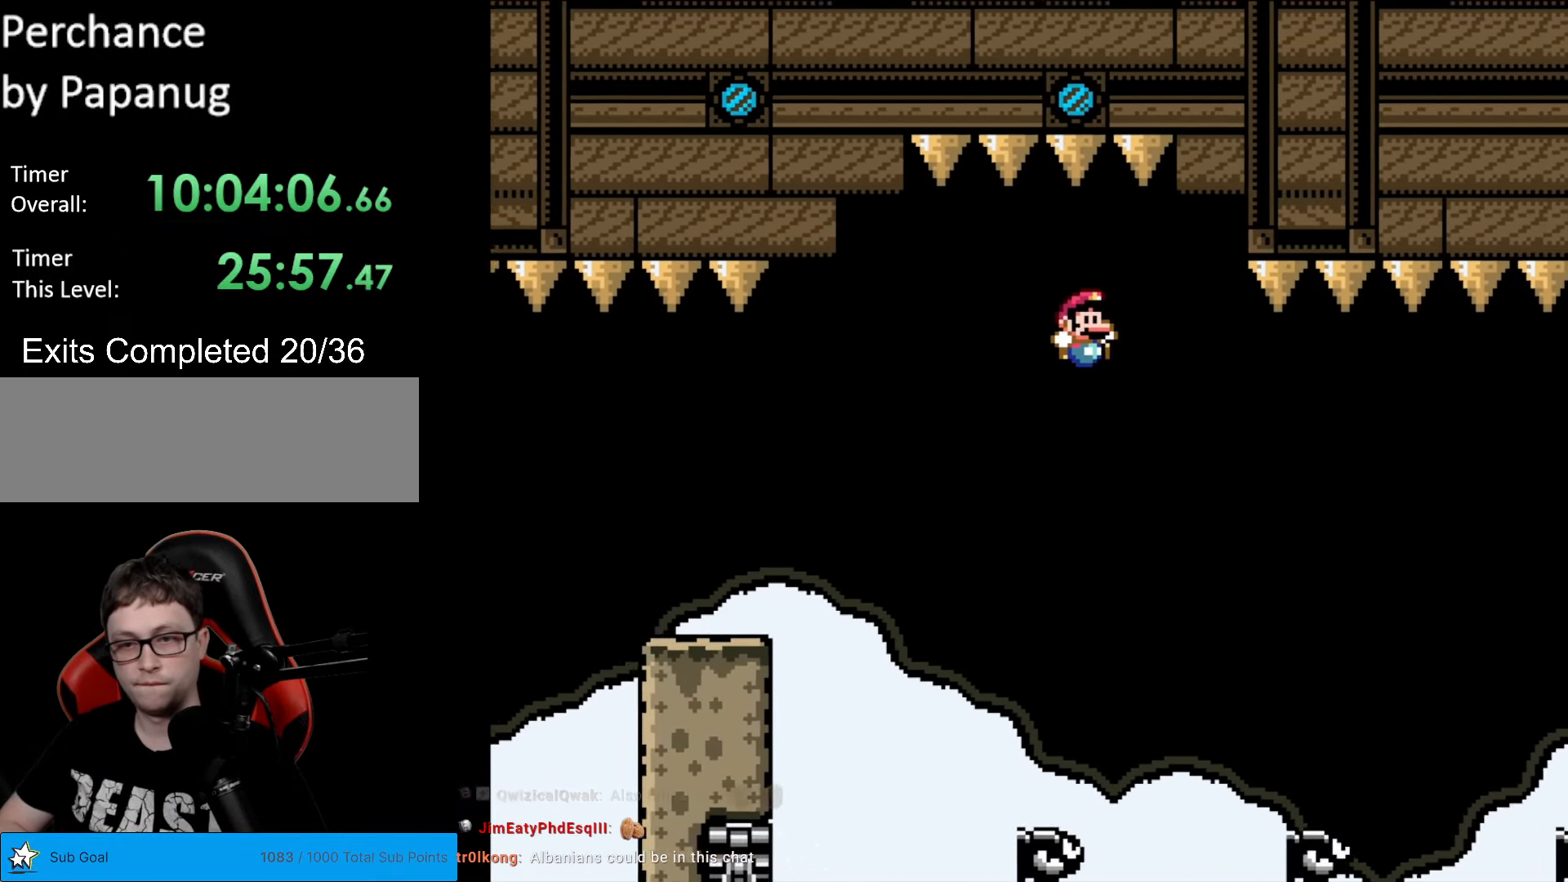
{"buttons": ["B", "Y", "DPAD_LEFT"], "events": [[385, "DPAD_RIGHT", "up"], [385, "DPAD_UP", "down"], [402, "DPAD_LEFT", "down"], [402, "DPAD_UP", "up"]]}
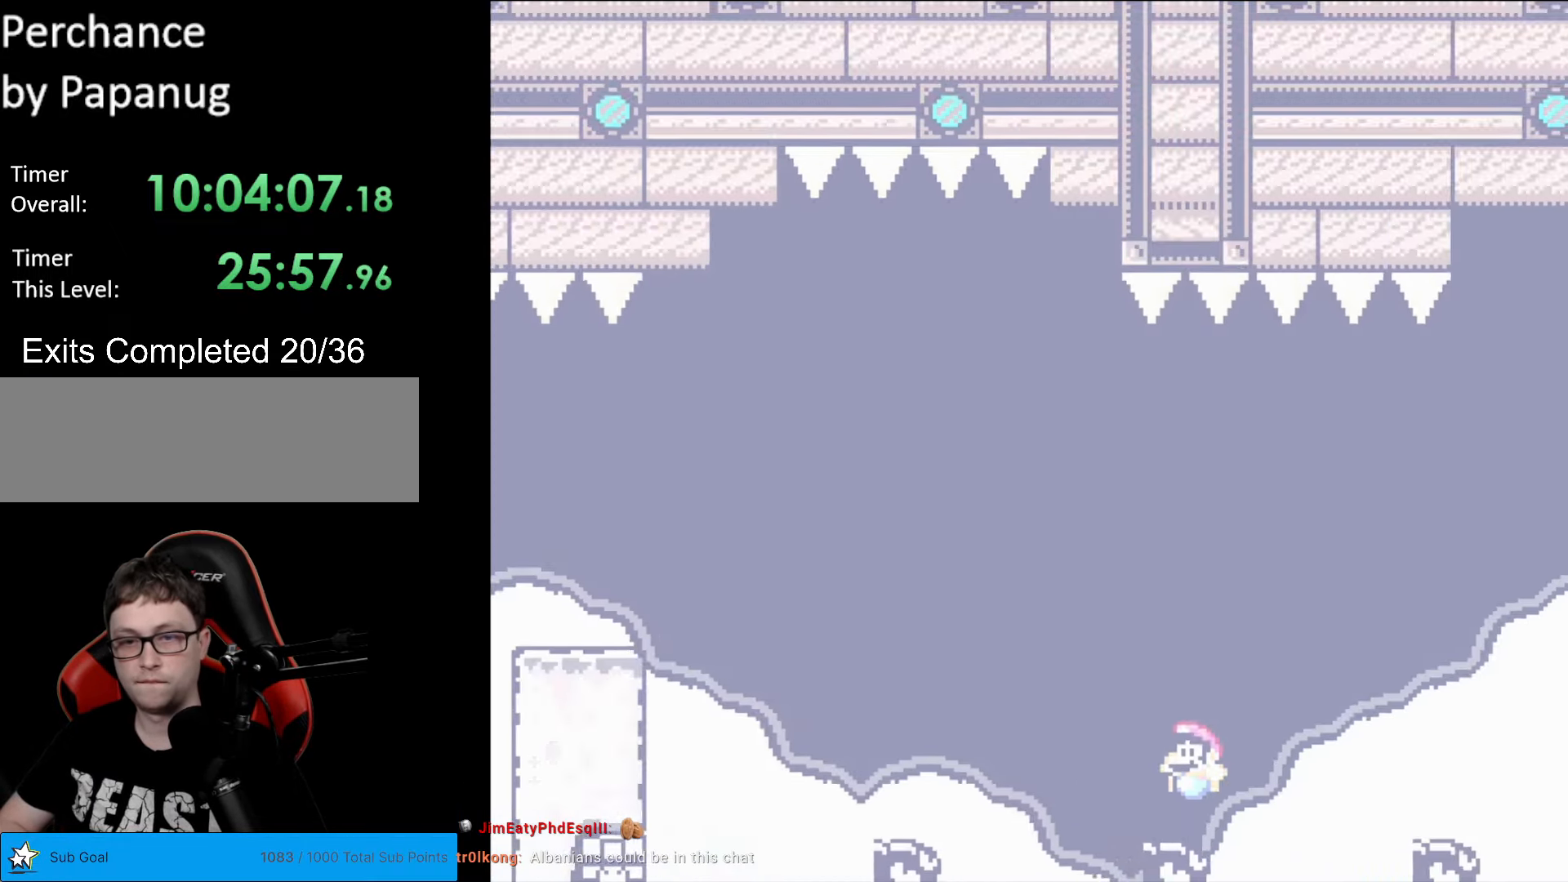
{"buttons": ["Y"], "events": [[35, "DPAD_LEFT", "up"], [245, "DPAD_RIGHT", "down"], [263, "B", "up"], [385, "DPAD_RIGHT", "up"]]}
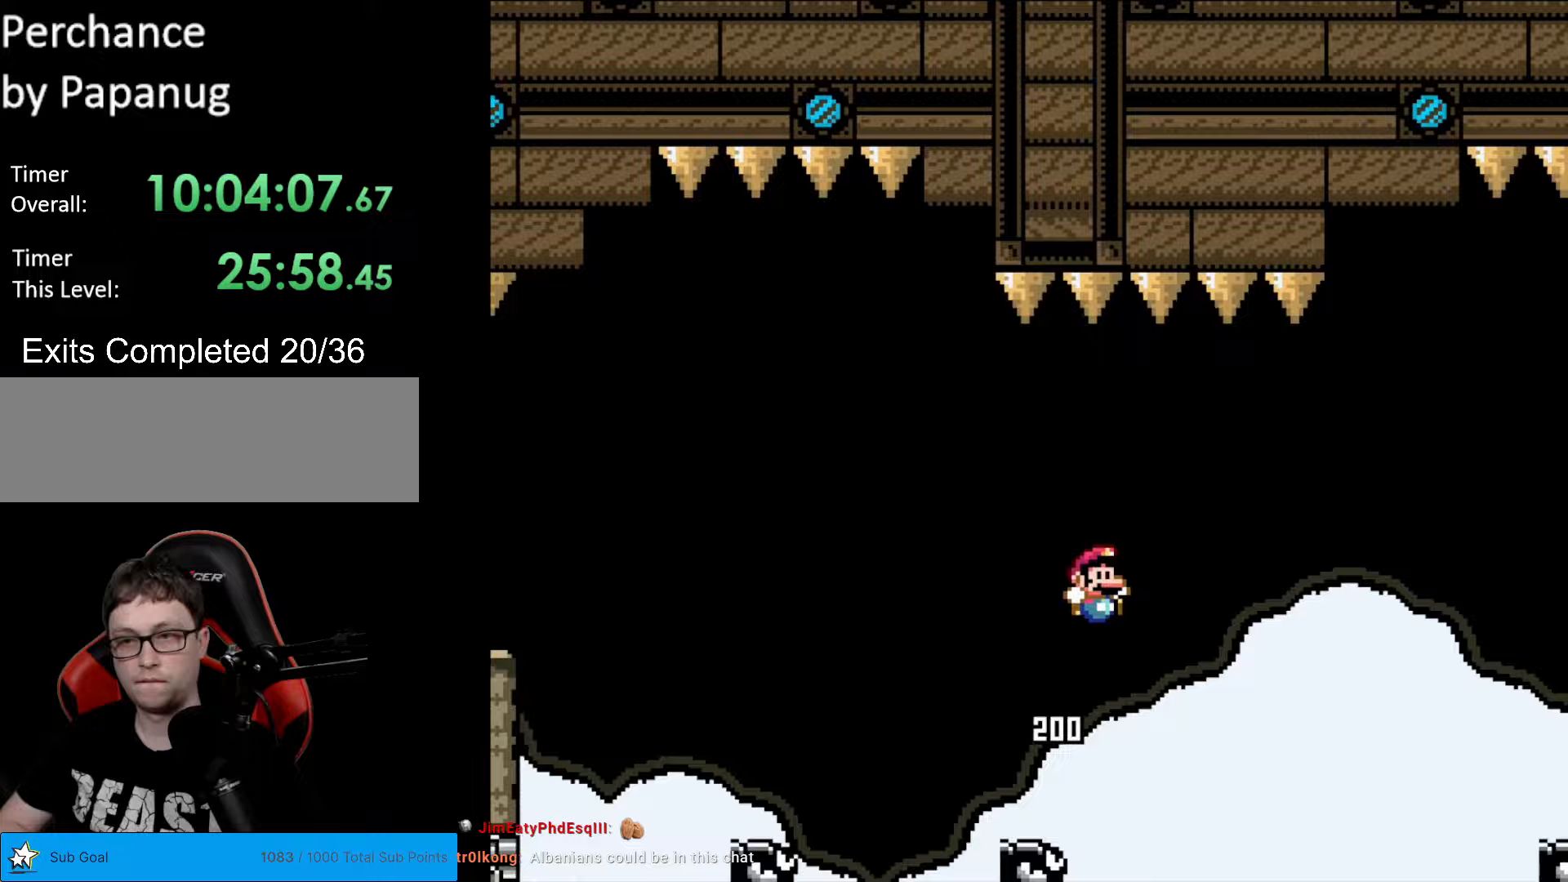
{"buttons": ["B", "Y", "DPAD_RIGHT"], "events": [[17, "DPAD_RIGHT", "down"], [122, "B", "down"], [210, "DPAD_RIGHT", "up"], [245, "DPAD_UP", "down"], [262, "DPAD_UP", "up"], [280, "DPAD_LEFT", "down"], [332, "DPAD_LEFT", "up"], [332, "DPAD_UP", "down"], [350, "DPAD_RIGHT", "down"], [350, "DPAD_UP", "up"]]}
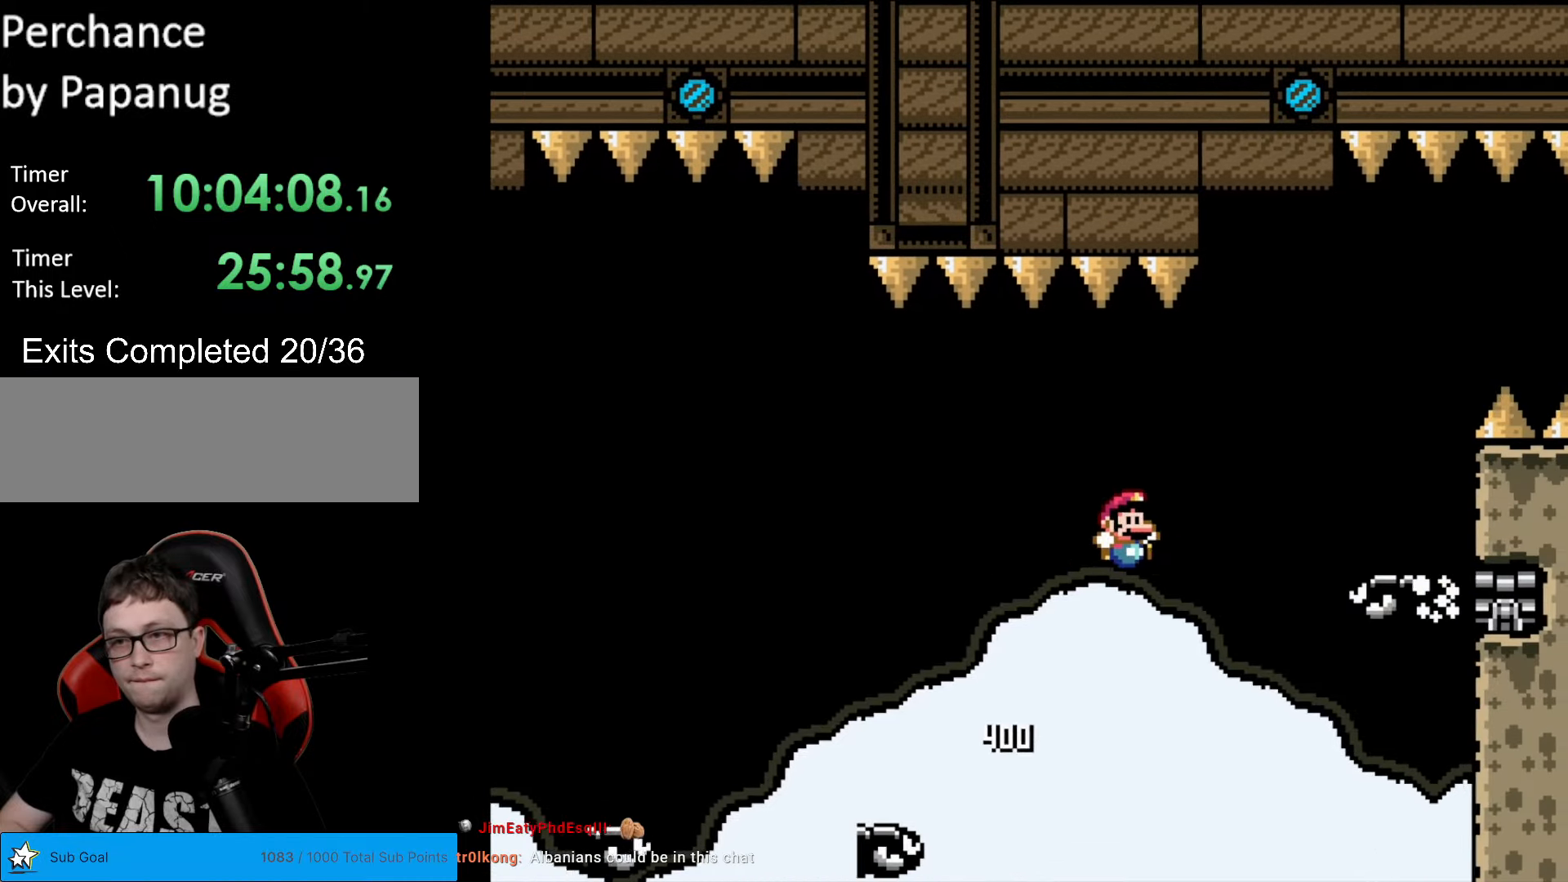
{"buttons": ["Y", "DPAD_RIGHT"], "events": [[175, "B", "up"], [175, "DPAD_RIGHT", "up"], [210, "DPAD_LEFT", "down"], [263, "B", "down"], [315, "DPAD_DOWN", "down"], [315, "DPAD_LEFT", "up"], [333, "DPAD_DOWN", "up"], [333, "DPAD_RIGHT", "down"], [473, "B", "up"]]}
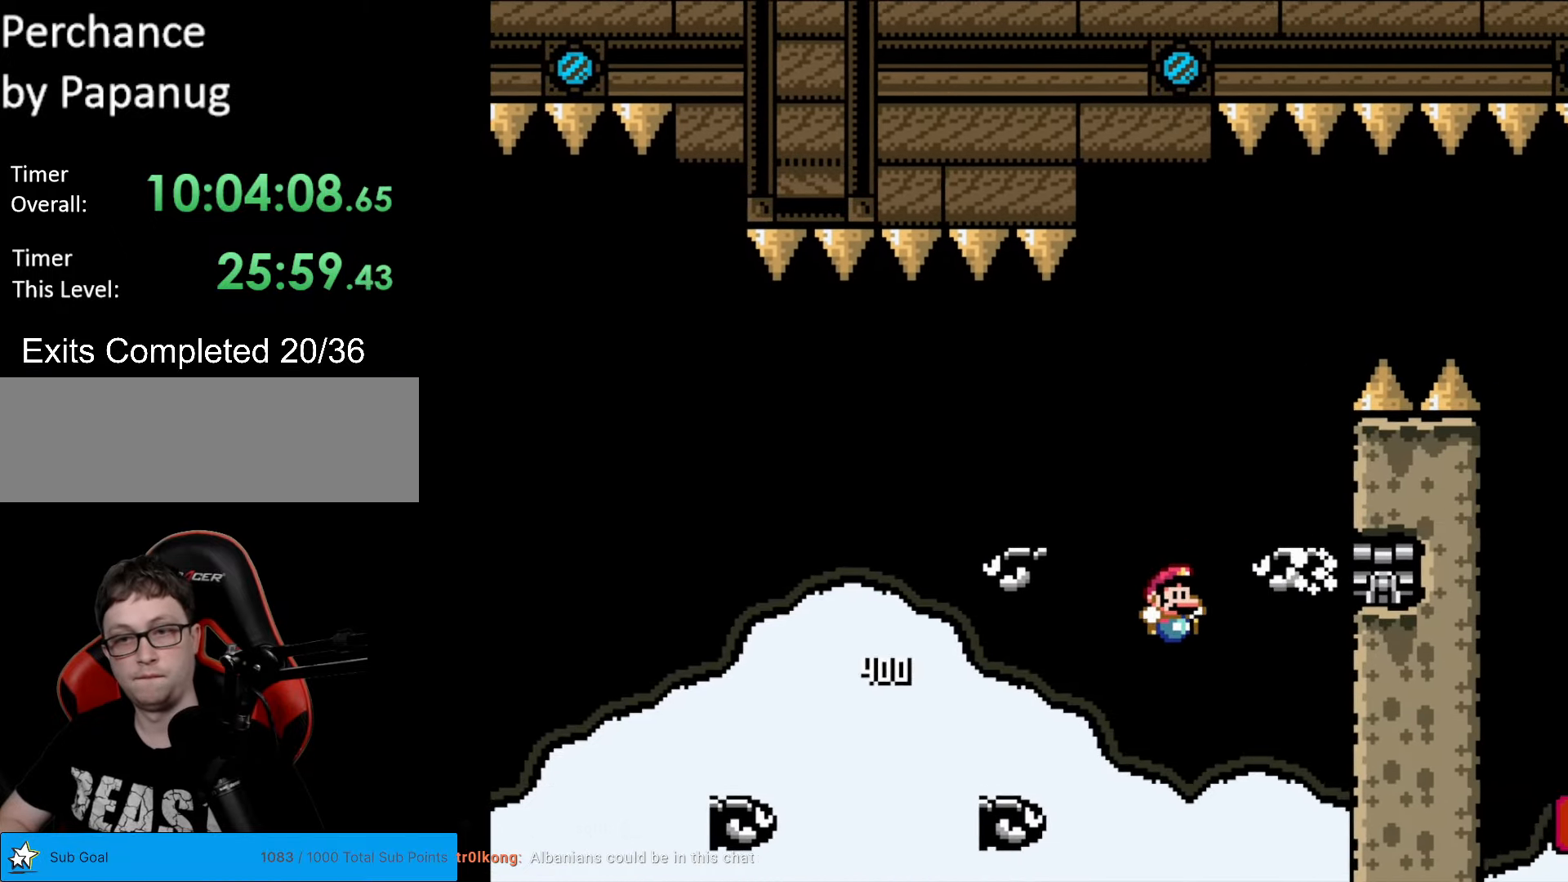
{"buttons": ["Y", "DPAD_RIGHT"], "events": [[17, "DPAD_RIGHT", "up"], [35, "DPAD_UP", "down"], [52, "B", "down"], [52, "DPAD_LEFT", "down"], [52, "DPAD_UP", "up"], [385, "B", "up"], [385, "DPAD_LEFT", "up"], [402, "DPAD_RIGHT", "down"]]}
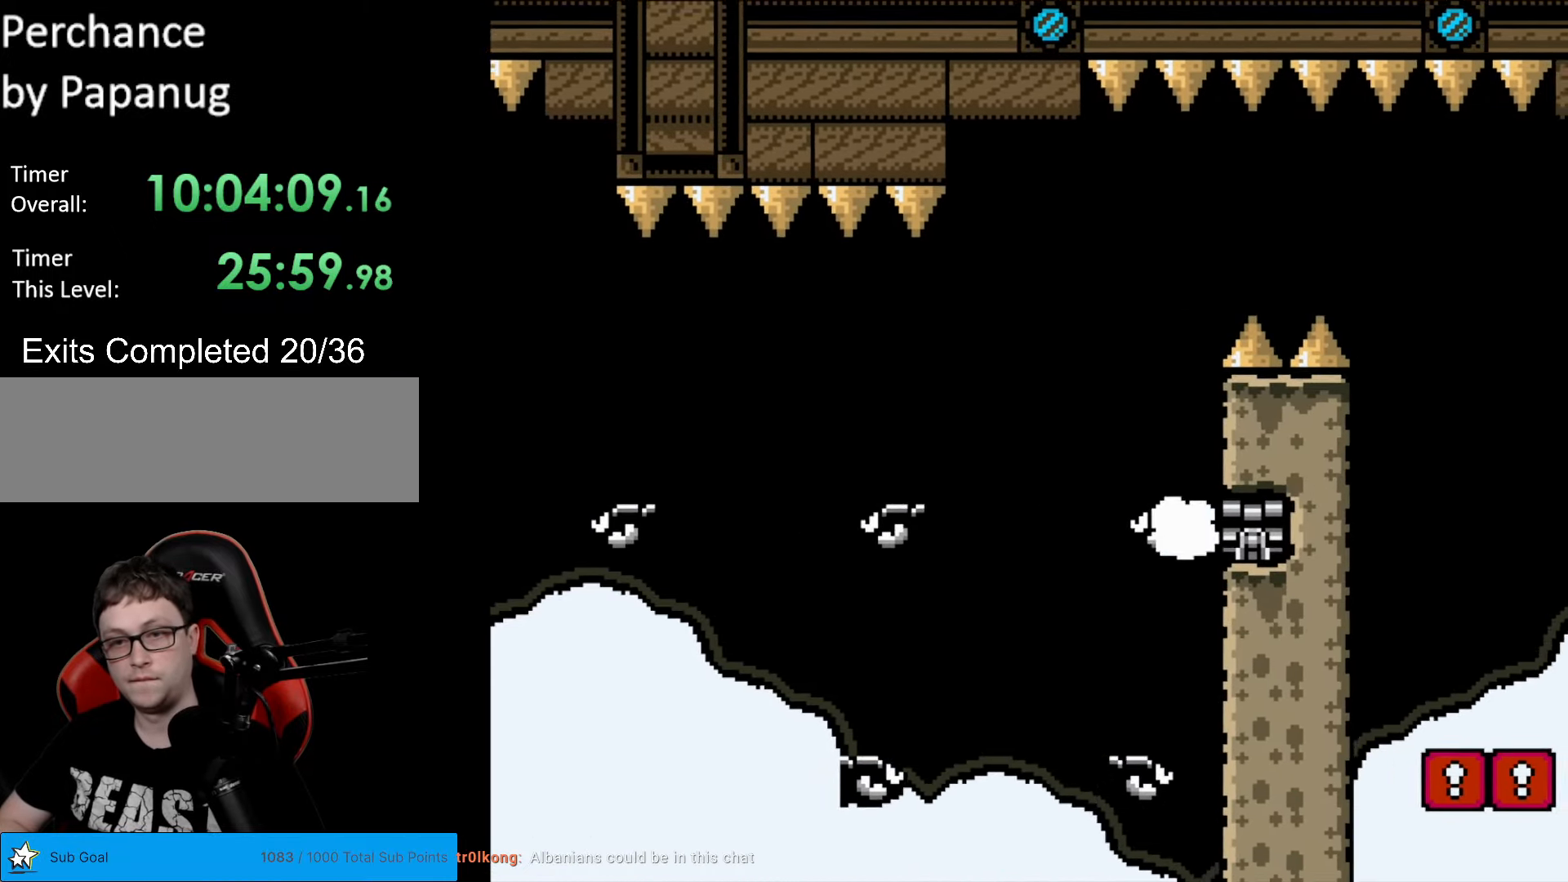
{"buttons": [], "events": [[18, "B", "down"], [35, "DPAD_RIGHT", "up"], [210, "B", "up"], [403, "Y", "up"]]}
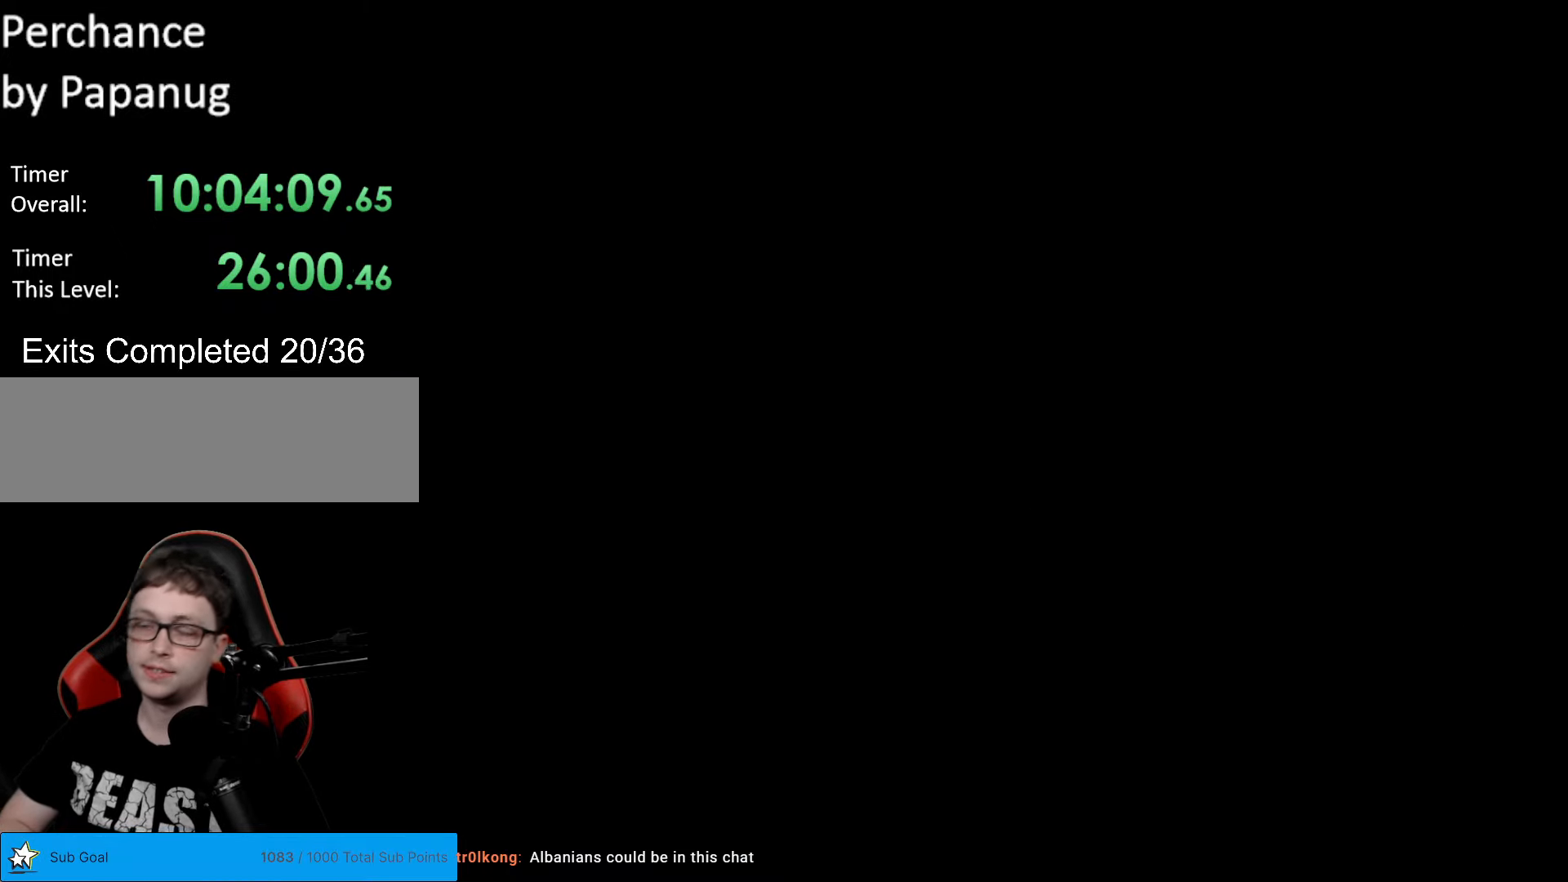
{"buttons": [], "events": []}
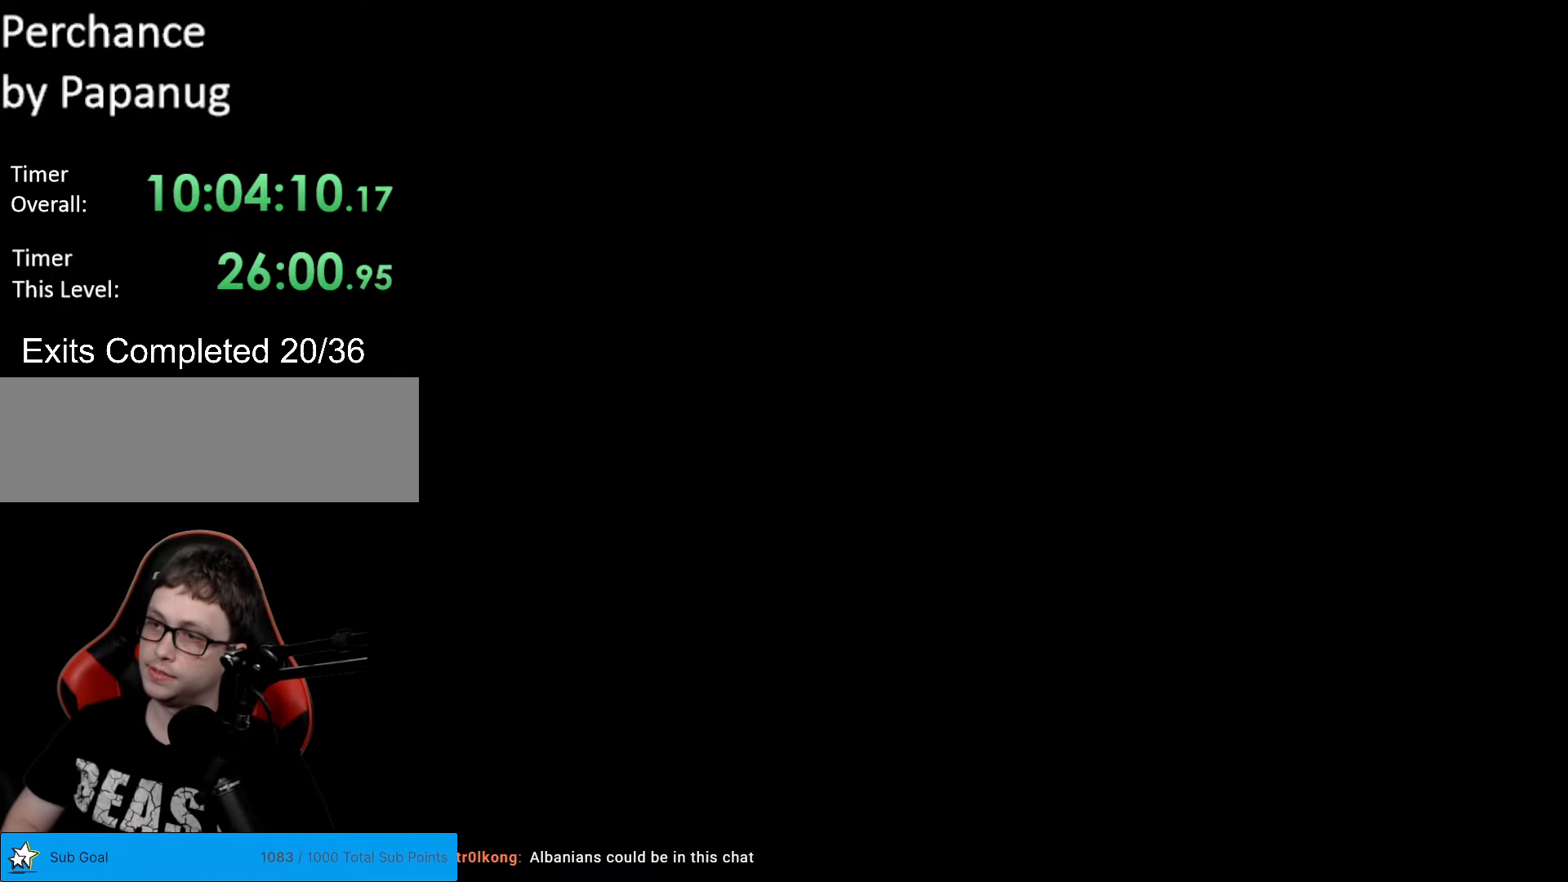
{"buttons": ["B", "Y"], "events": [[35, "Y", "down"], [70, "B", "down"]]}
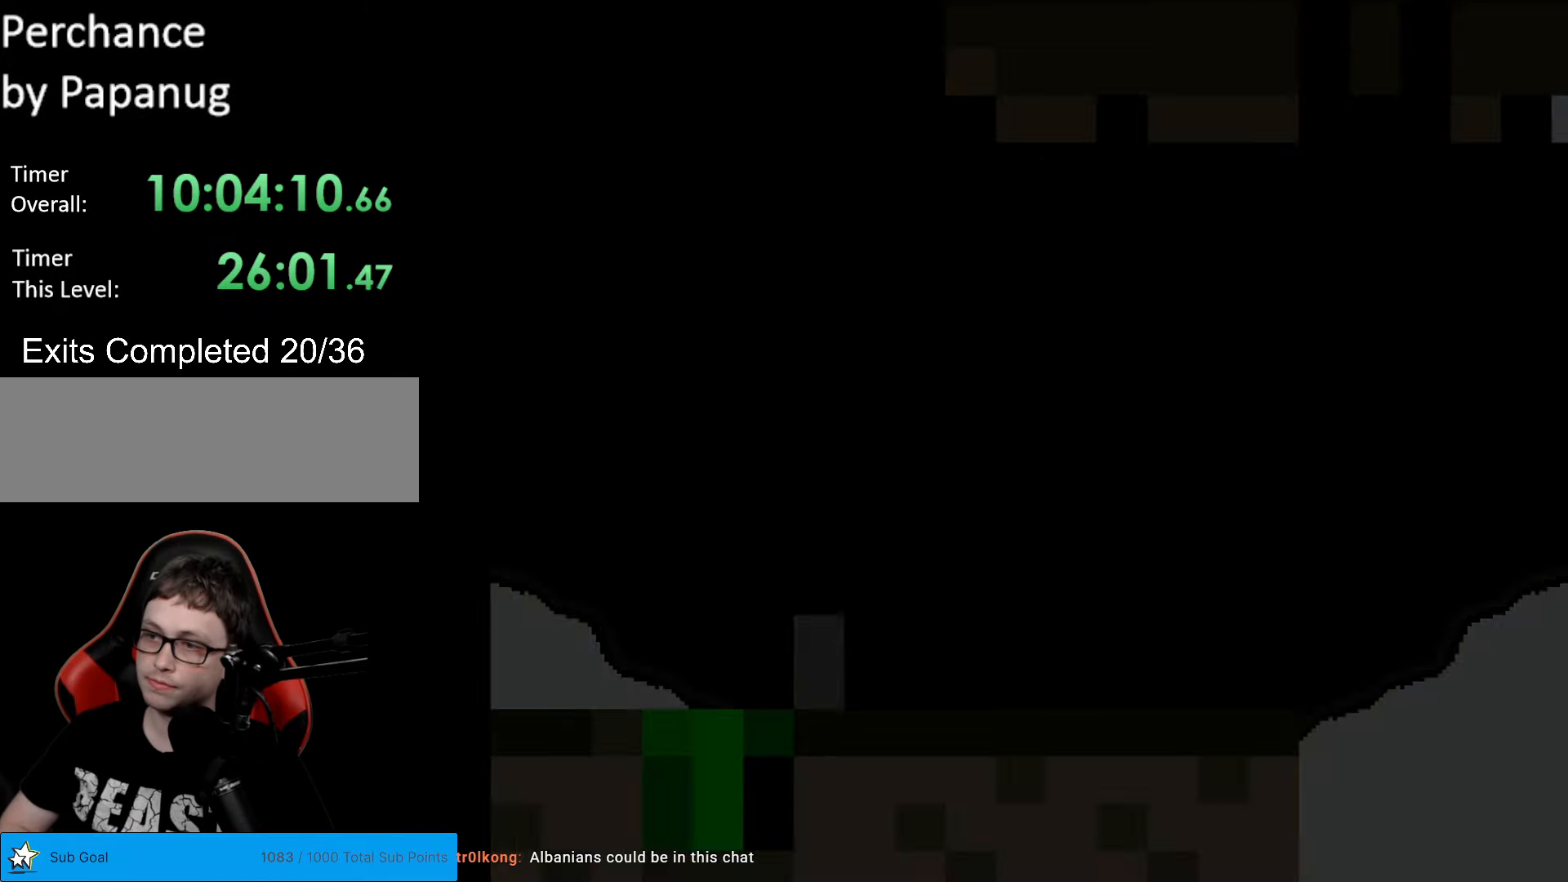
{"buttons": ["B", "Y"], "events": []}
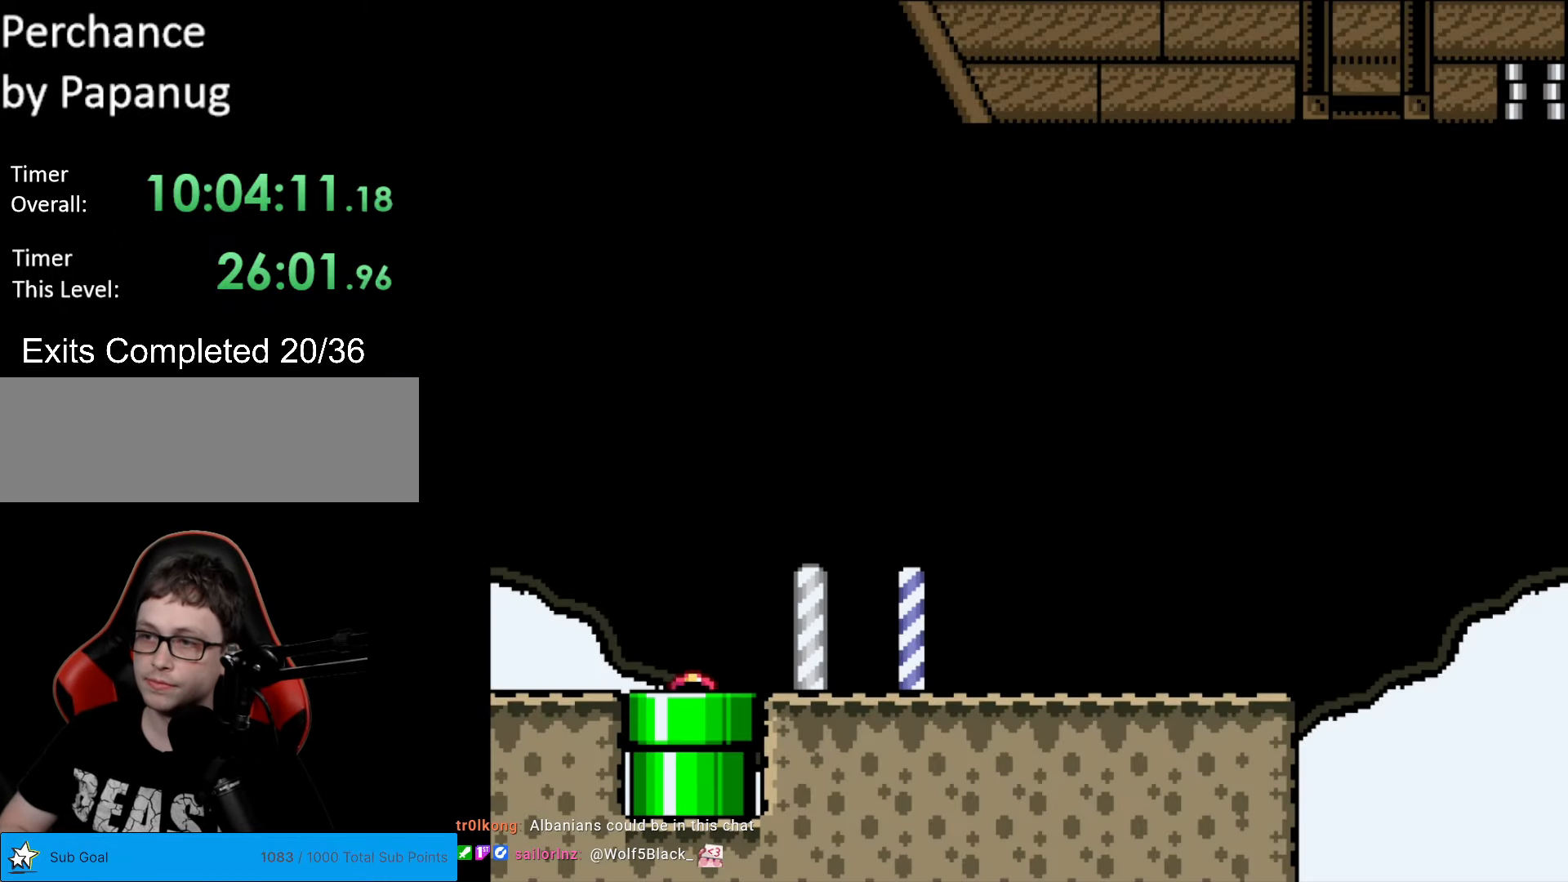
{"buttons": ["Y", "DPAD_RIGHT"], "events": [[70, "DPAD_RIGHT", "down"], [158, "B", "up"]]}
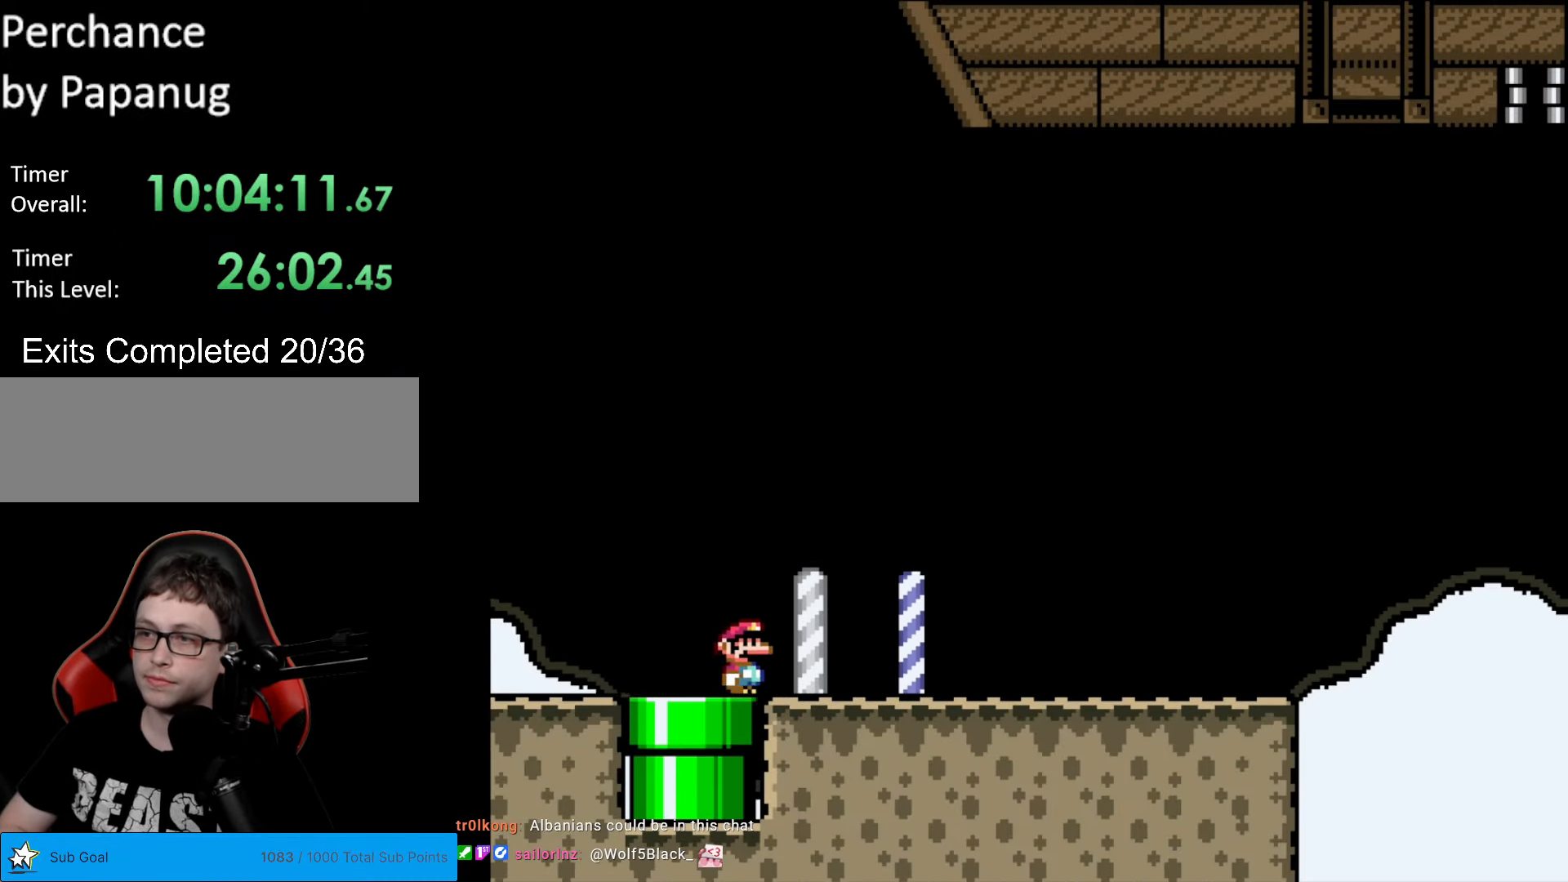
{"buttons": ["Y", "DPAD_RIGHT"], "events": []}
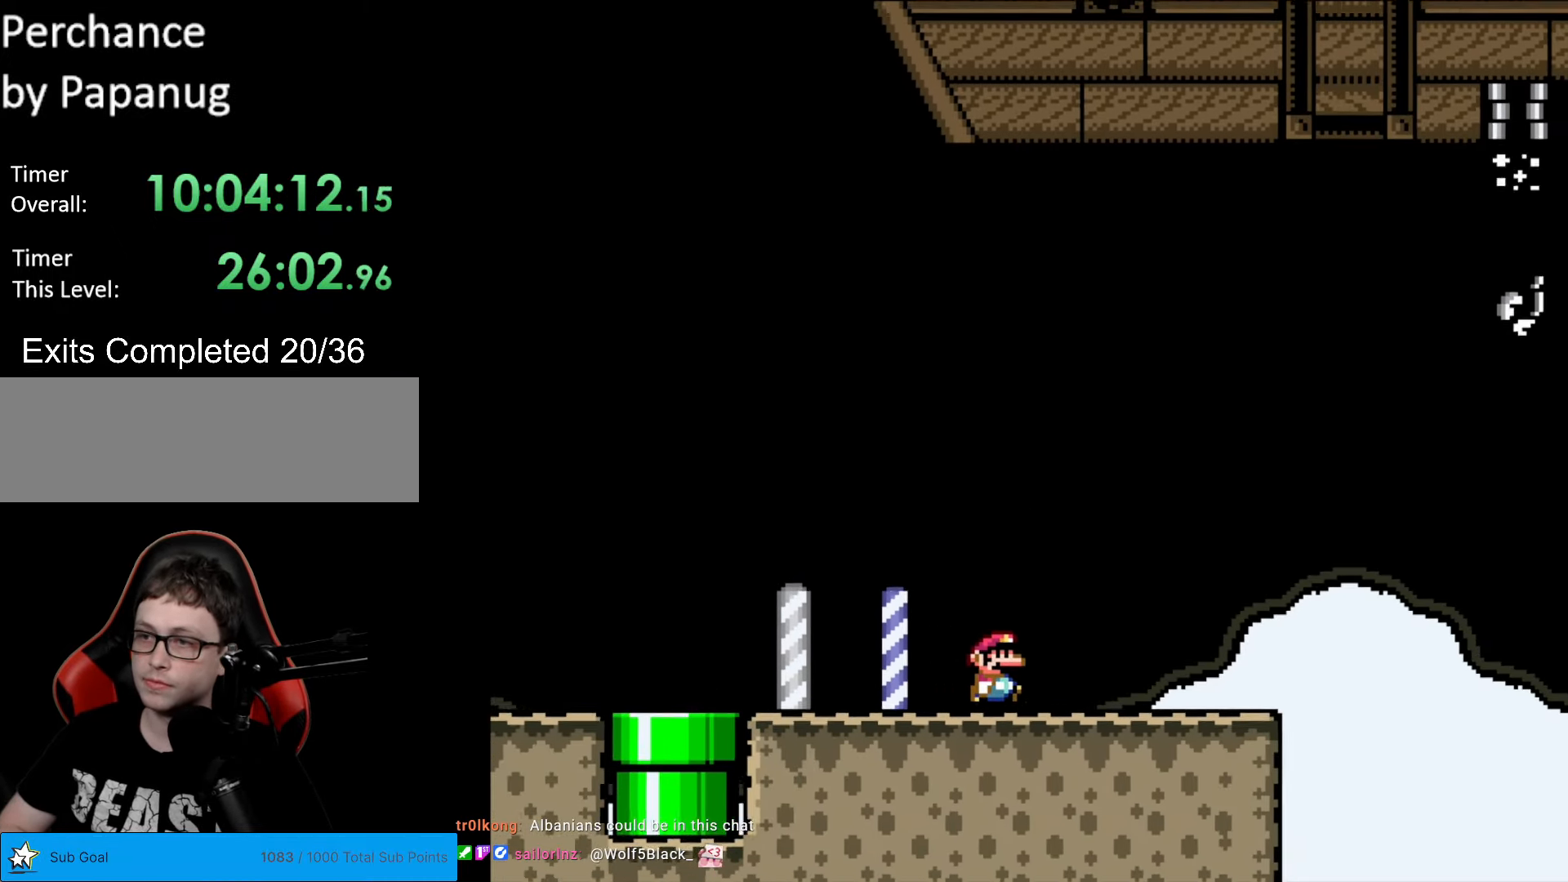
{"buttons": ["Y", "DPAD_LEFT"], "events": [[367, "DPAD_RIGHT", "up"], [402, "DPAD_LEFT", "down"]]}
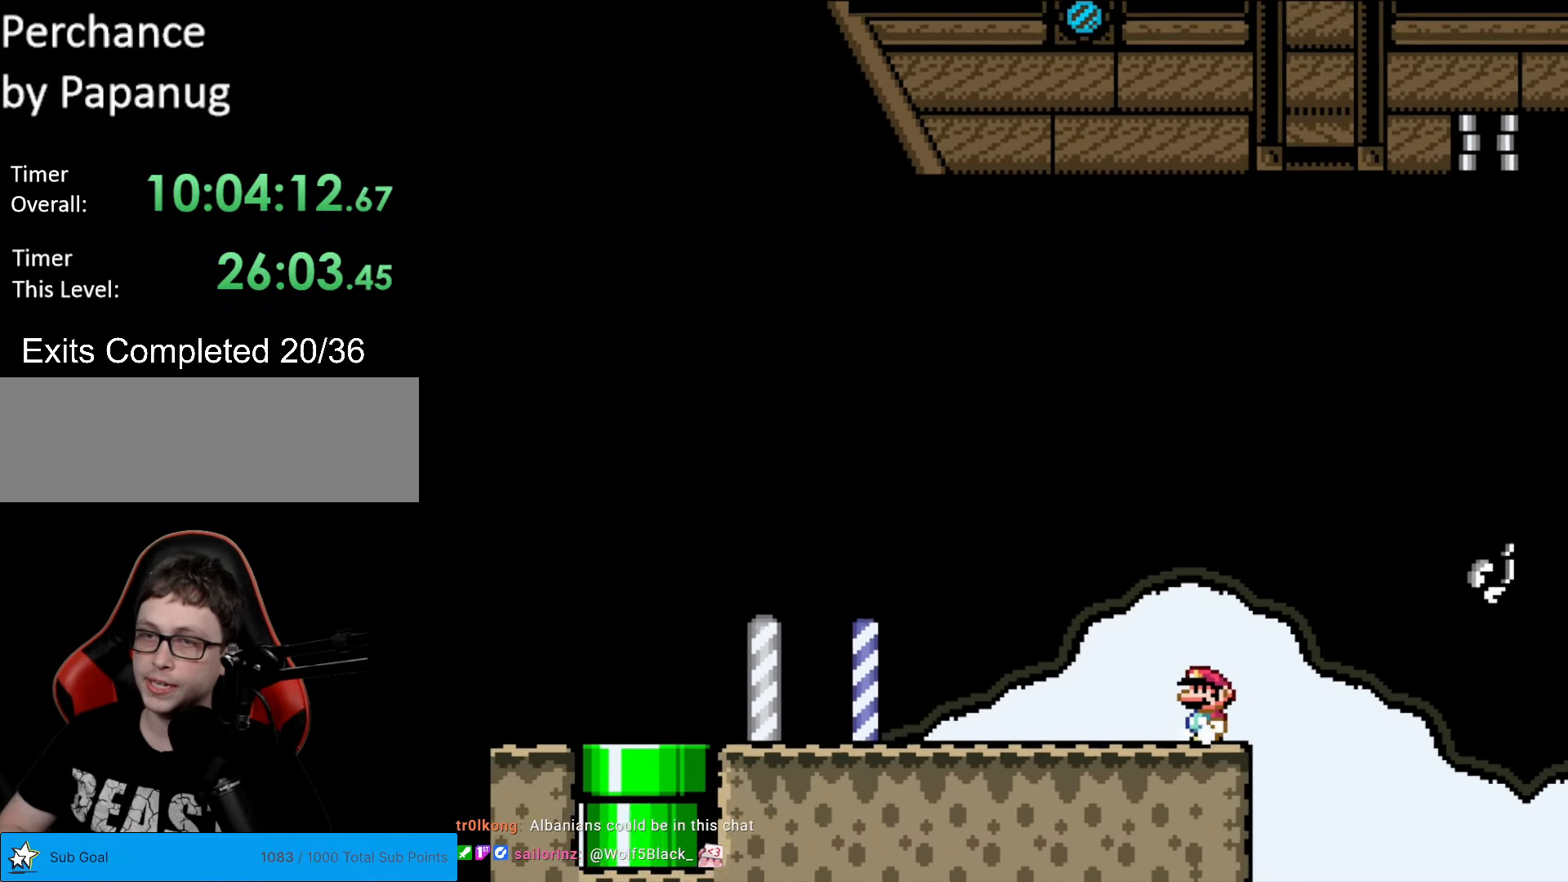
{"buttons": ["Y"], "events": [[52, "DPAD_LEFT", "up"]]}
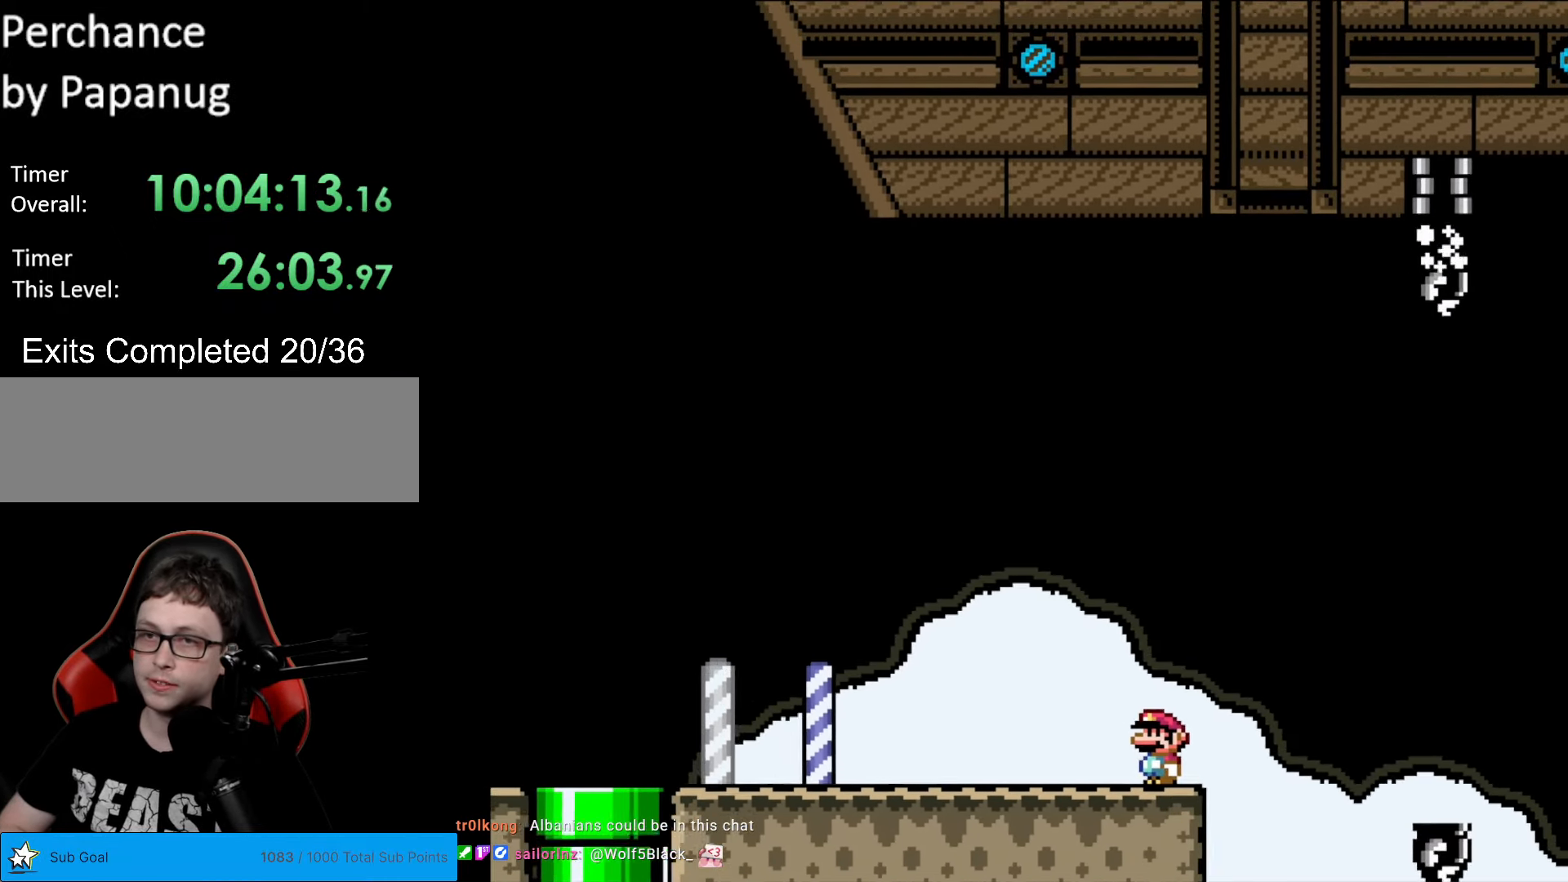
{"buttons": ["B", "Y", "DPAD_RIGHT"], "events": [[262, "B", "down"], [280, "DPAD_RIGHT", "down"]]}
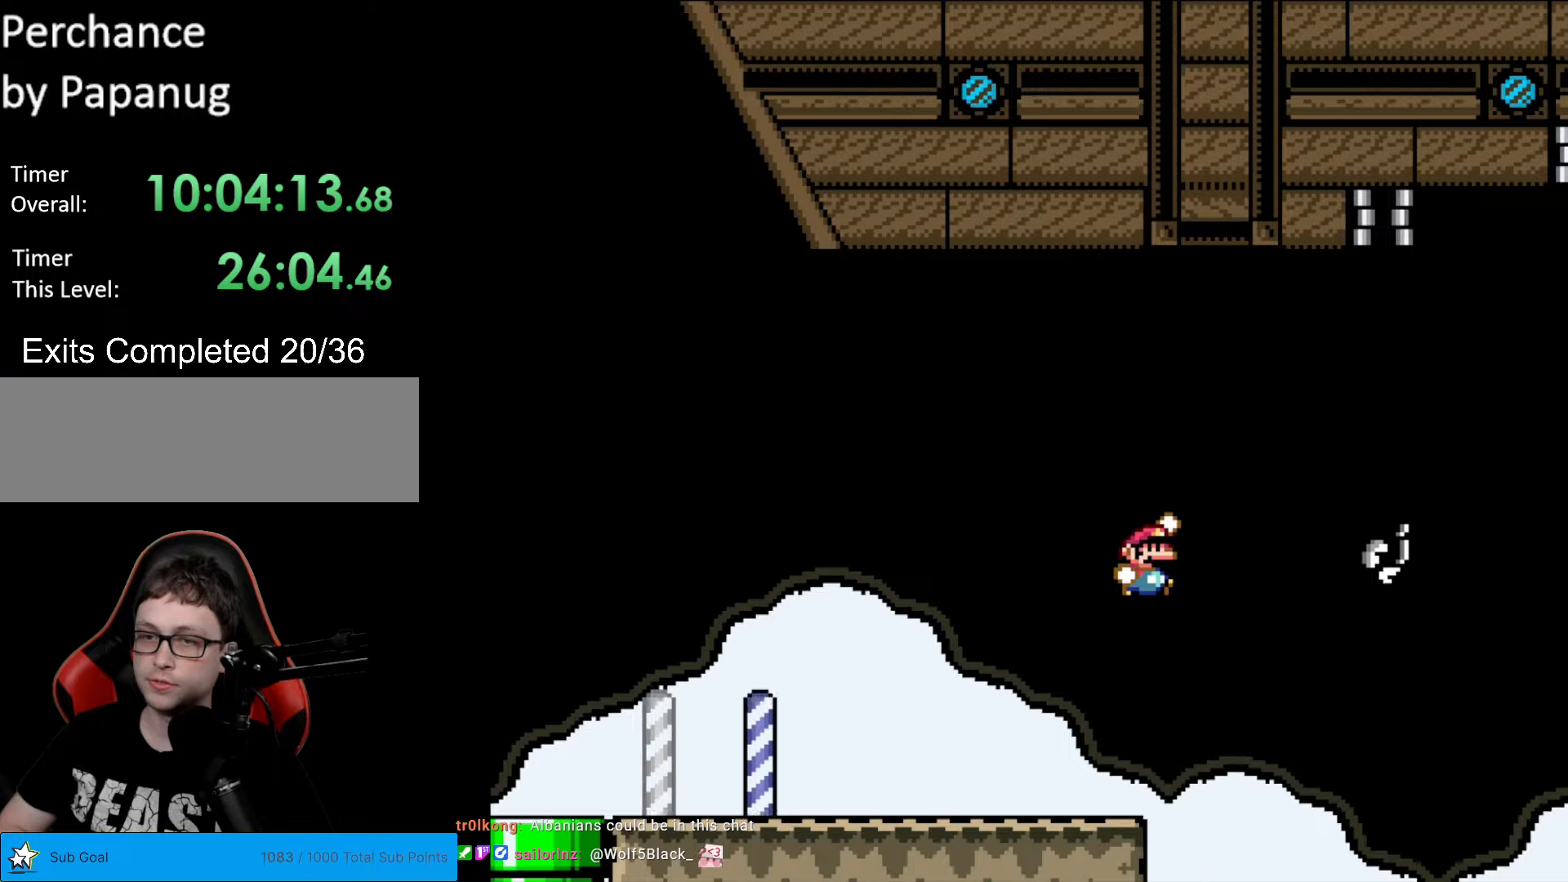
{"buttons": ["B", "Y", "DPAD_RIGHT"], "events": [[123, "DPAD_RIGHT", "up"], [140, "B", "up"], [263, "DPAD_RIGHT", "down"], [298, "B", "down"]]}
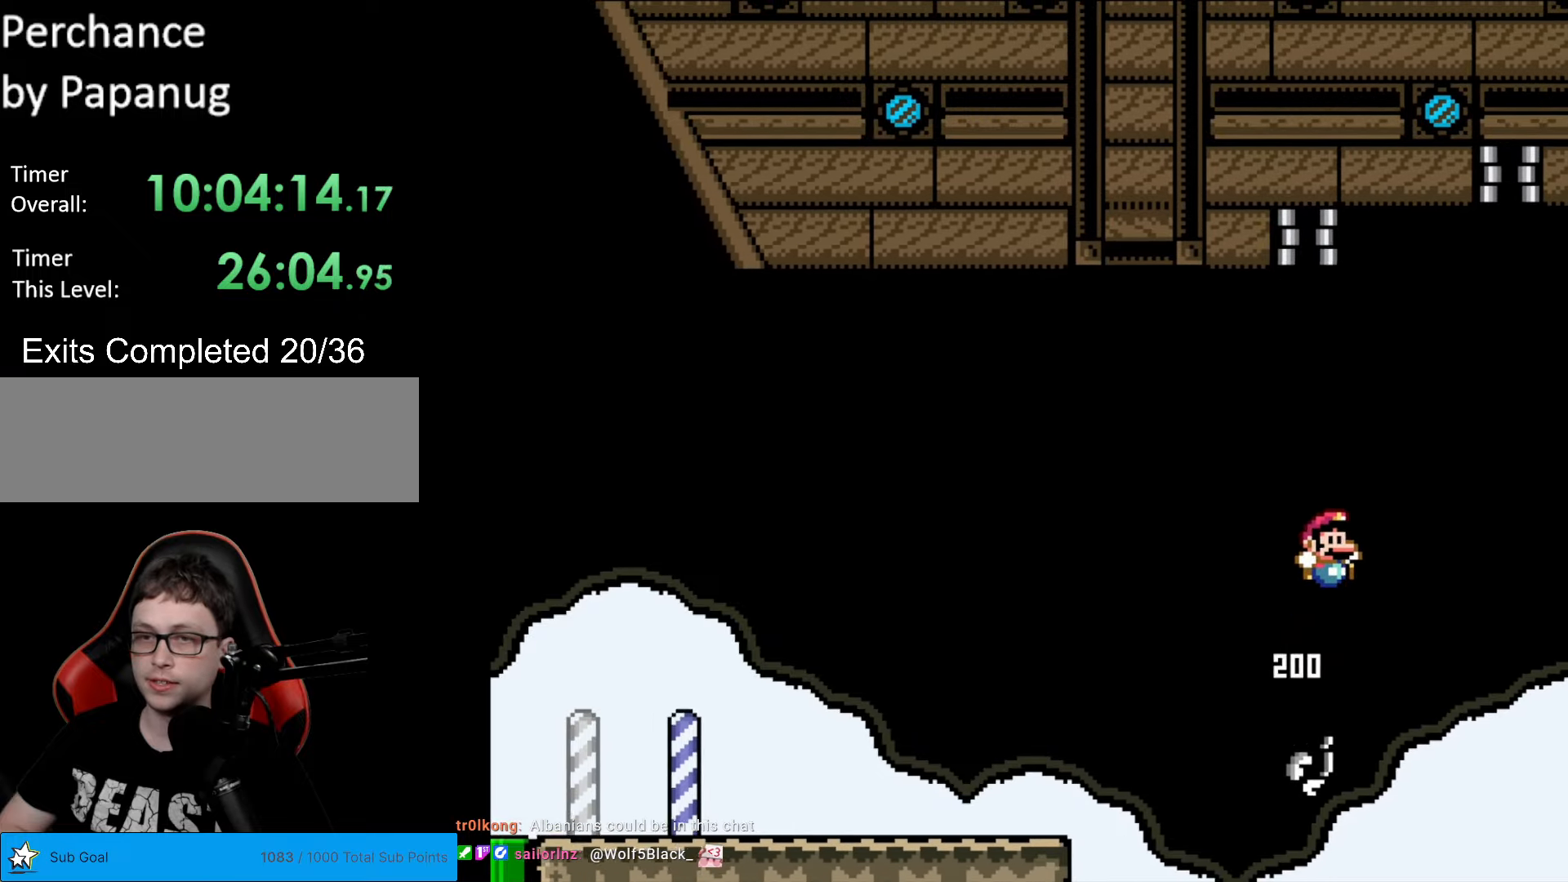
{"buttons": ["B", "Y"], "events": [[87, "DPAD_RIGHT", "up"], [157, "DPAD_LEFT", "down"], [507, "DPAD_LEFT", "up"]]}
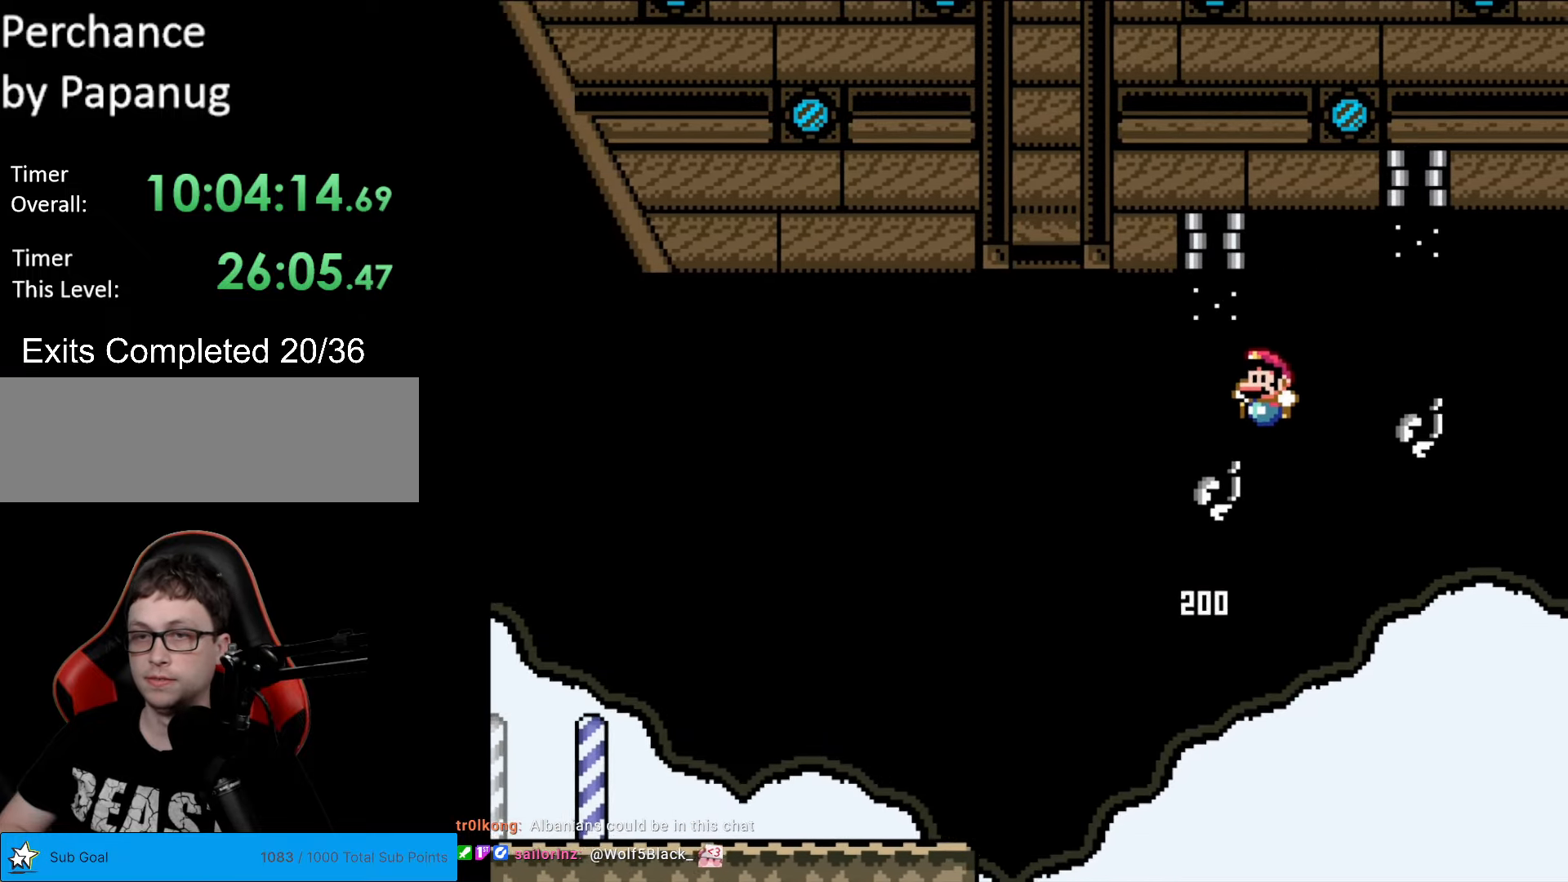
{"buttons": ["B", "Y", "DPAD_RIGHT"], "events": [[35, "B", "up"], [52, "DPAD_RIGHT", "down"], [420, "B", "down"]]}
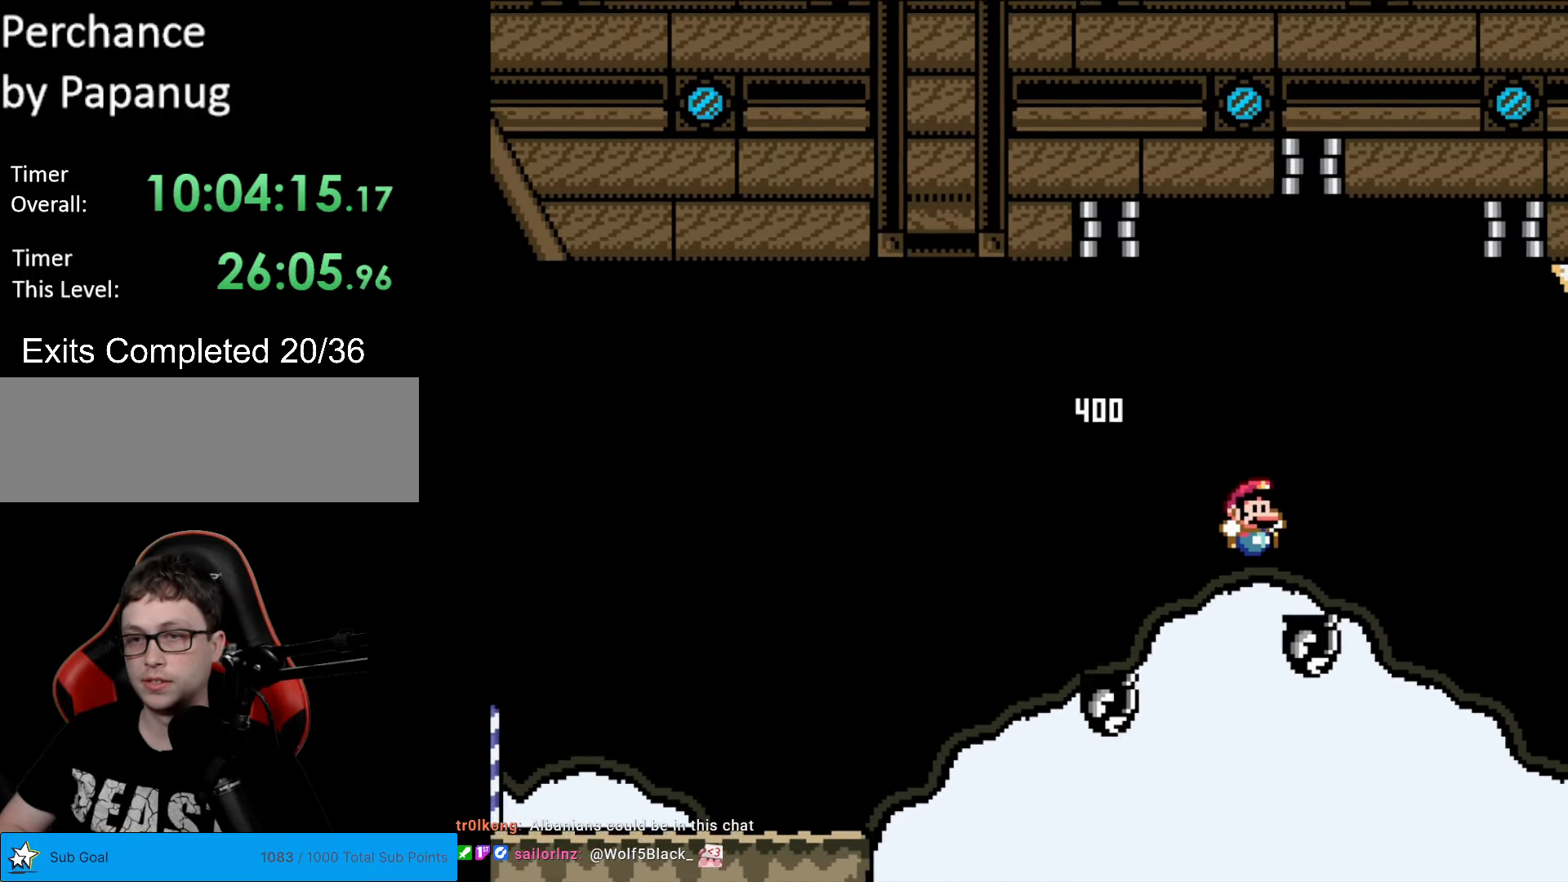
{"buttons": ["B", "Y", "DPAD_RIGHT"], "events": [[175, "DPAD_RIGHT", "up"], [227, "DPAD_LEFT", "down"], [385, "DPAD_LEFT", "up"], [507, "DPAD_RIGHT", "down"]]}
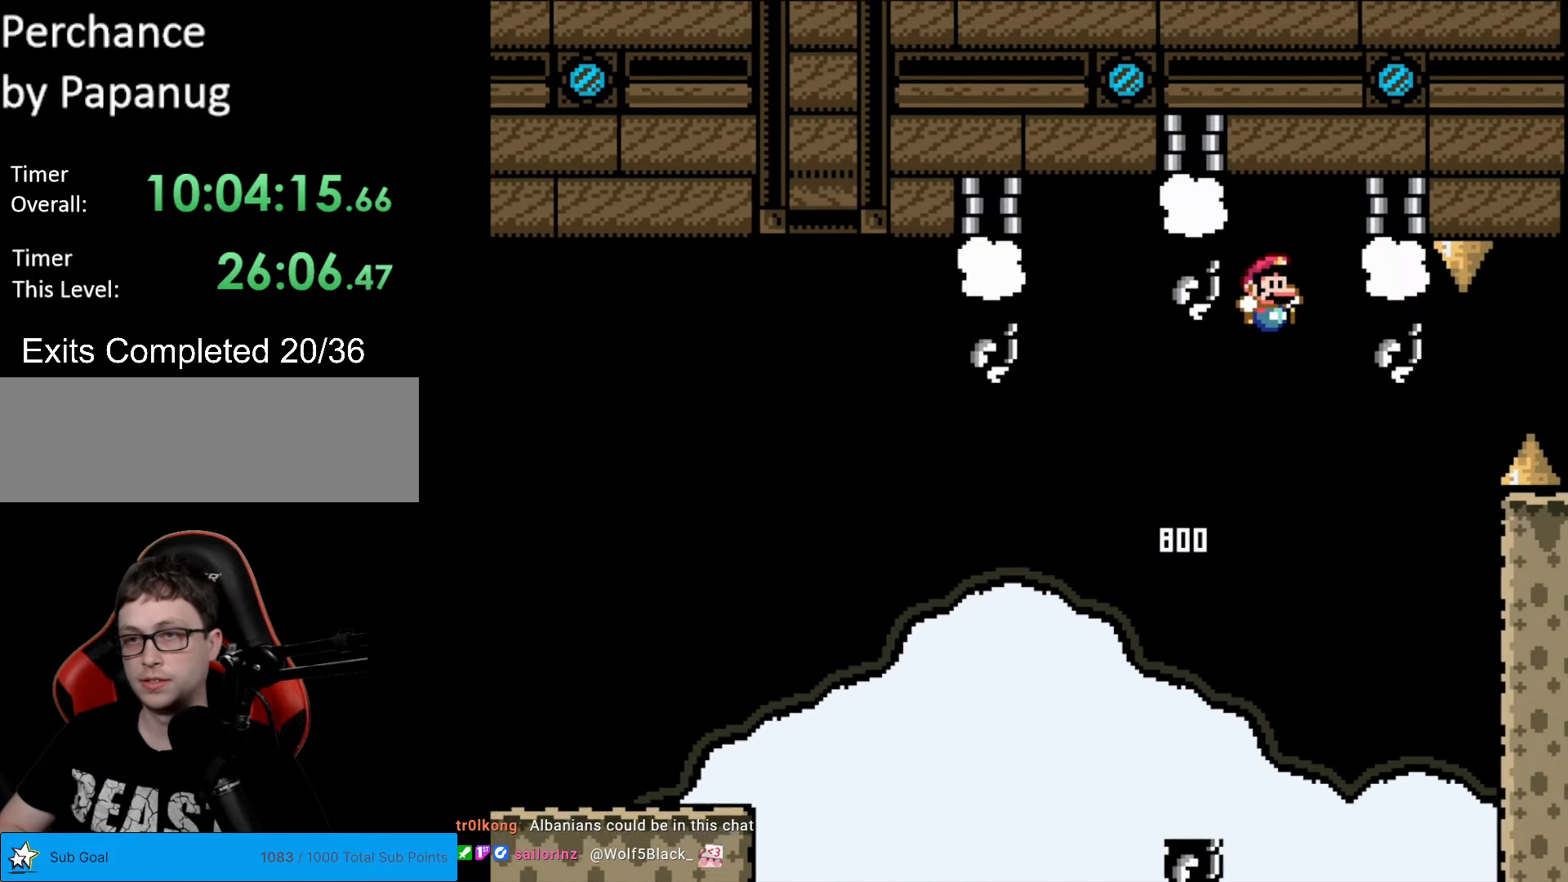
{"buttons": ["B", "Y", "DPAD_RIGHT"], "events": [[105, "DPAD_RIGHT", "up"], [245, "B", "up"], [437, "DPAD_RIGHT", "down"], [490, "B", "down"]]}
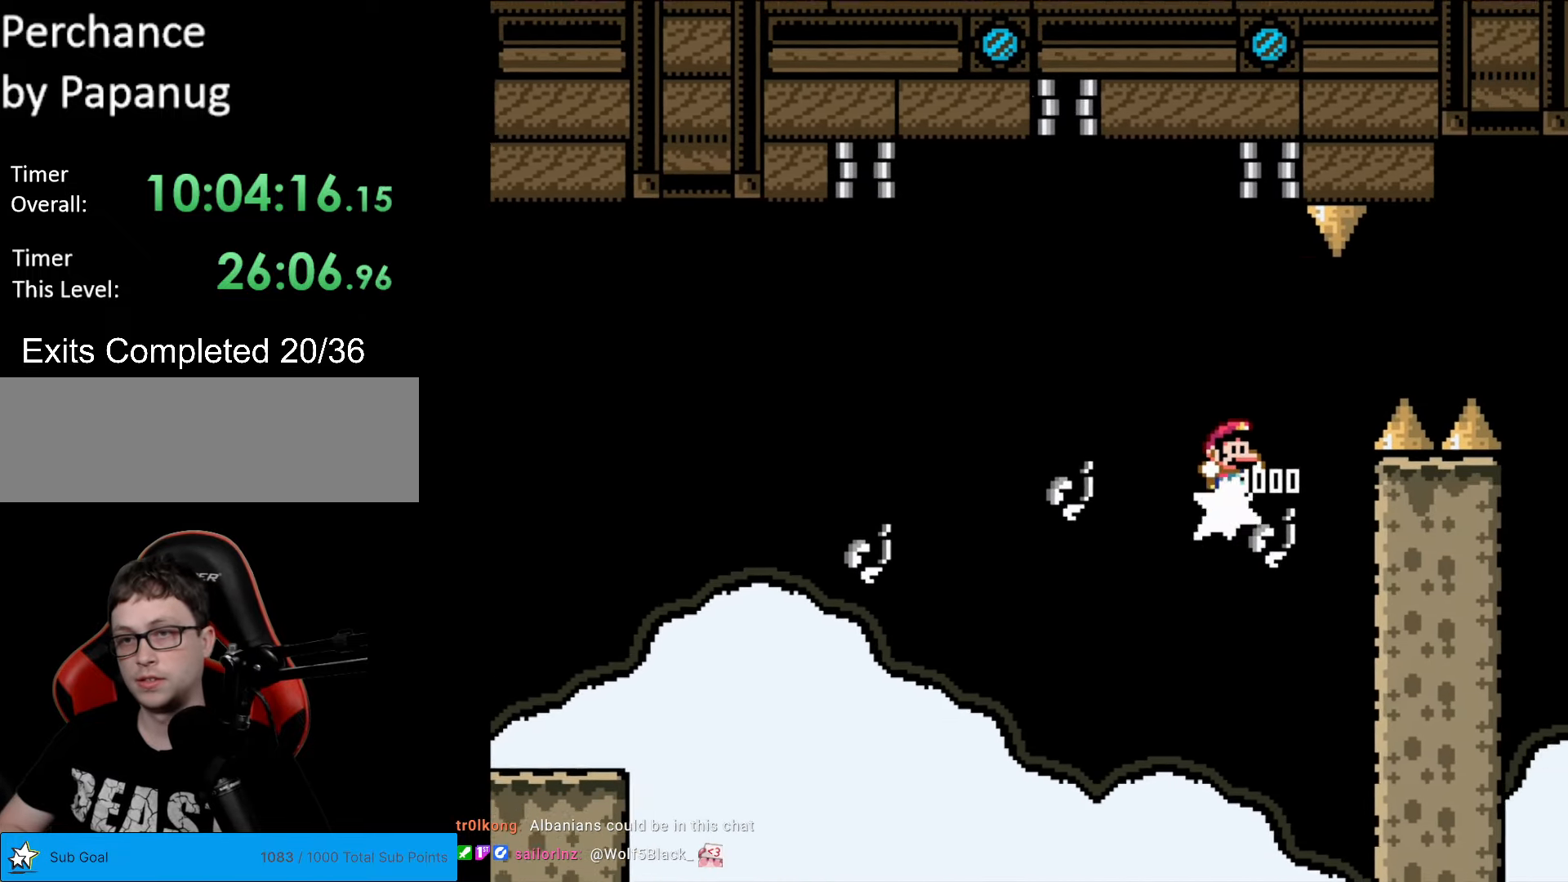
{"buttons": ["B", "Y", "DPAD_RIGHT"], "events": [[122, "B", "up"], [280, "B", "down"]]}
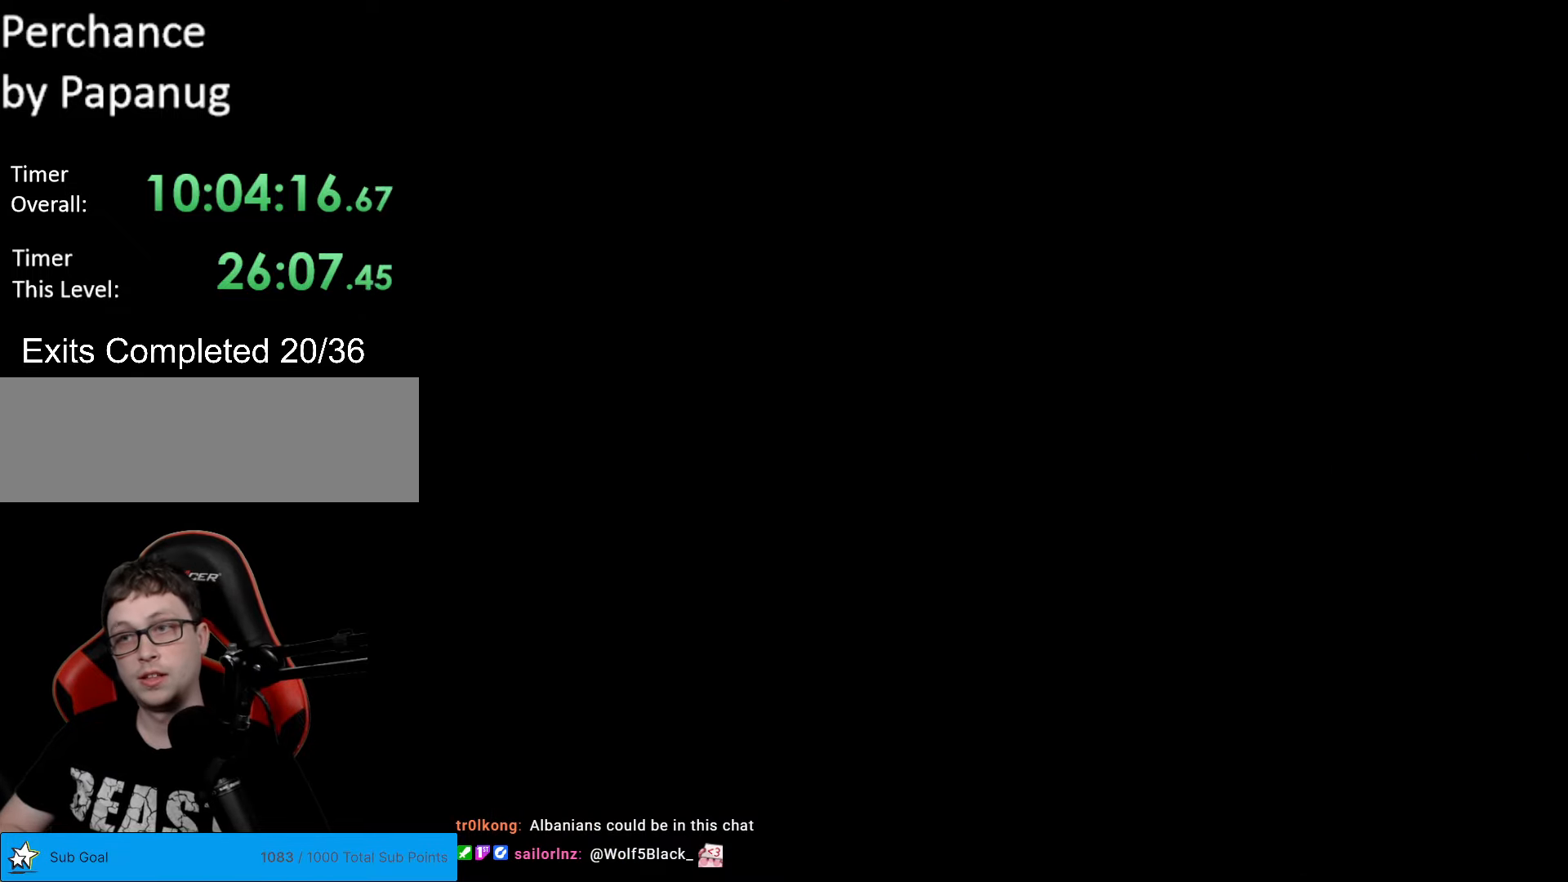
{"buttons": [], "events": [[122, "B", "up"], [122, "DPAD_RIGHT", "up"], [157, "Y", "up"]]}
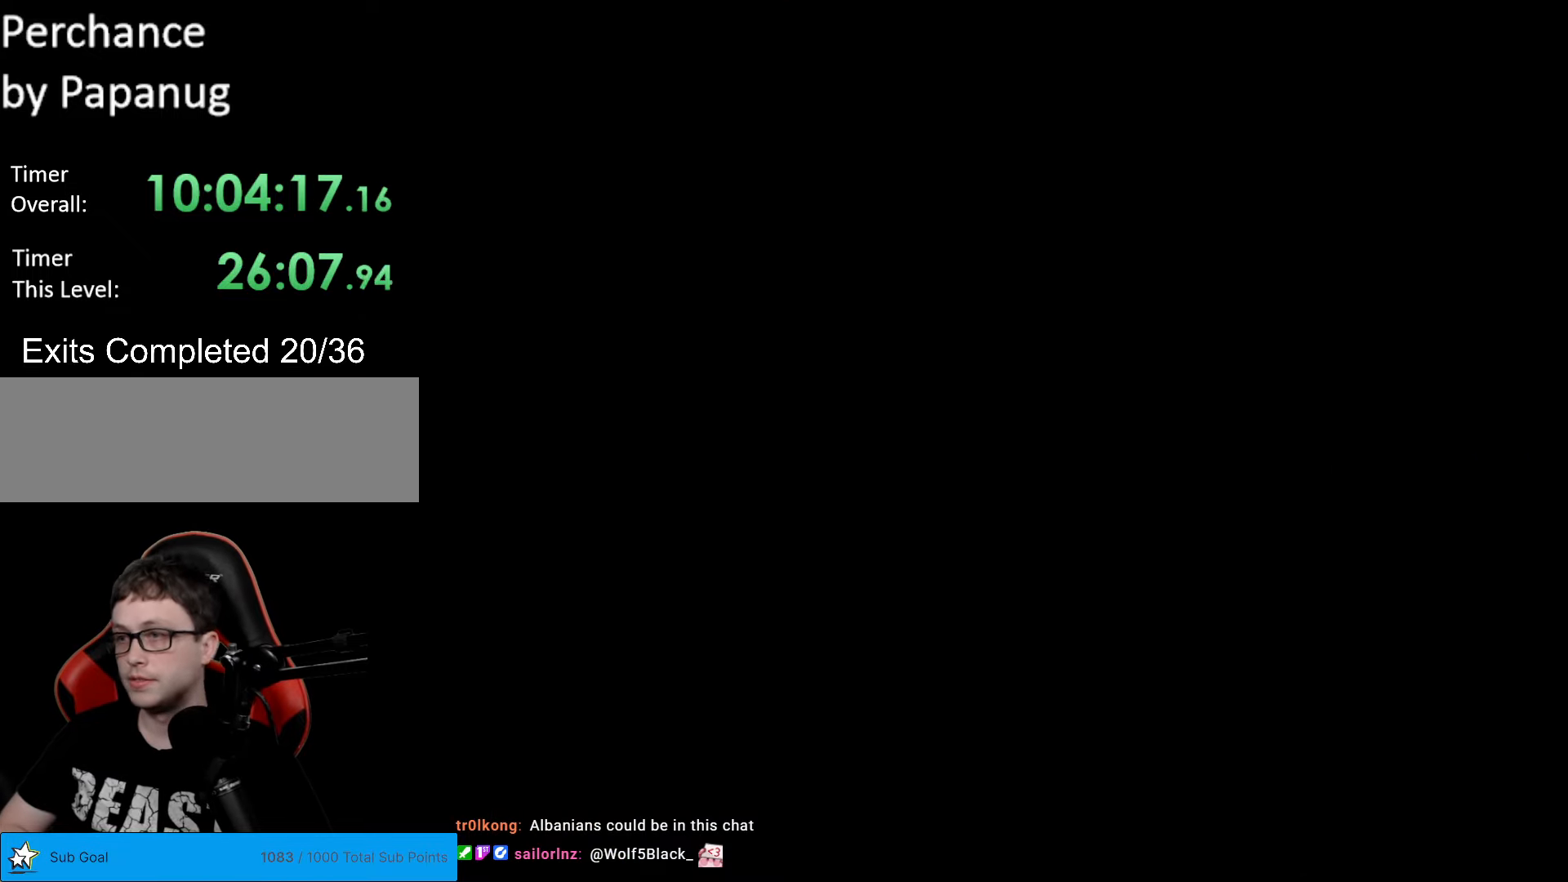
{"buttons": [], "events": []}
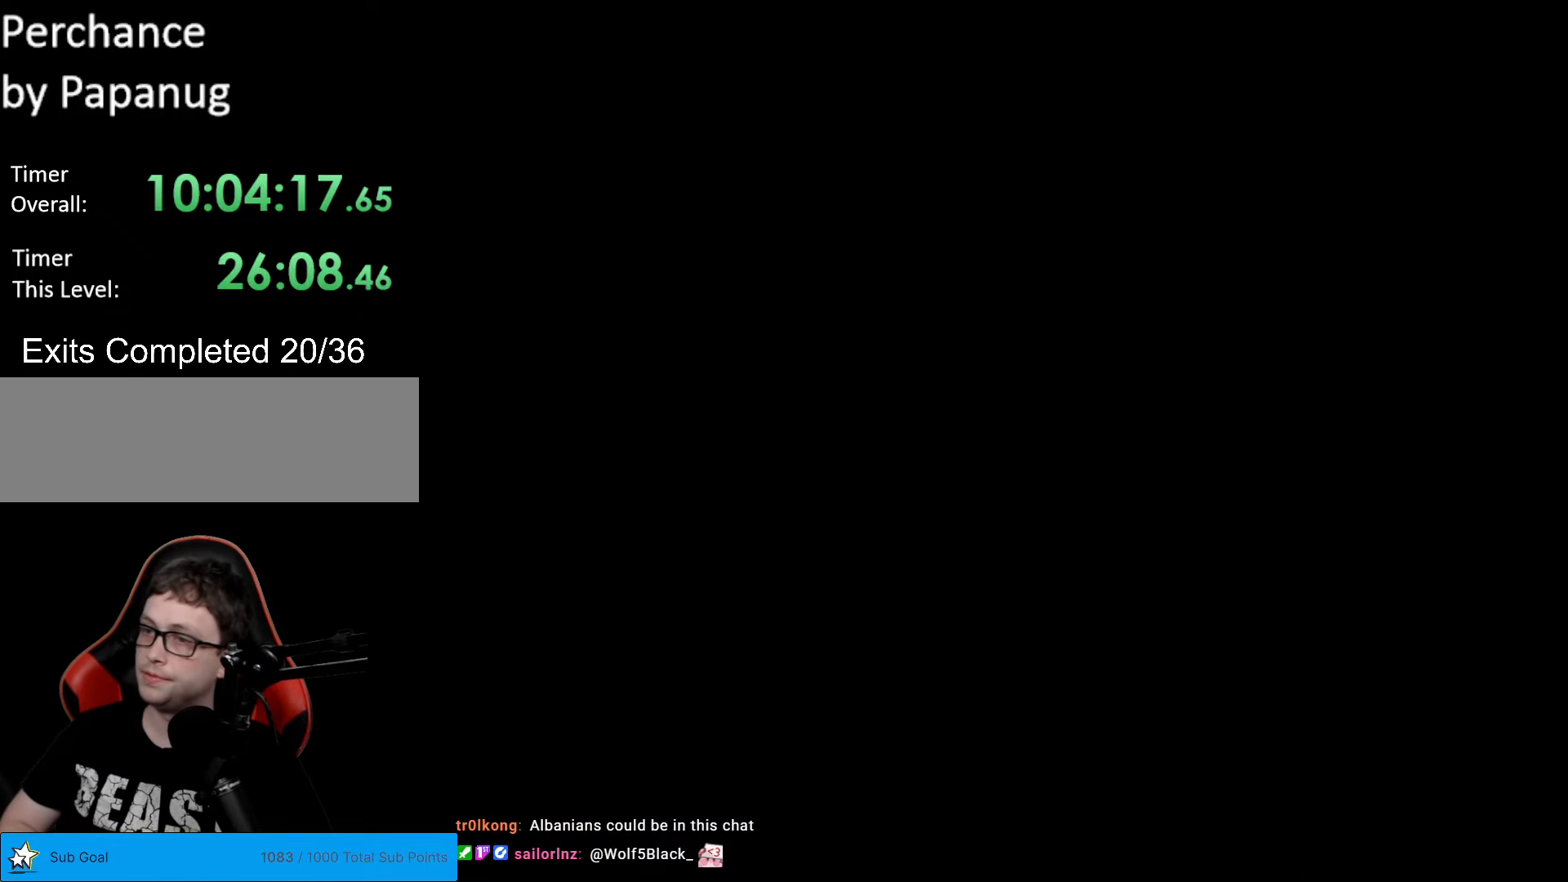
{"buttons": ["Y", "DPAD_RIGHT"], "events": [[140, "Y", "down"], [315, "DPAD_RIGHT", "down"], [385, "Y", "up"], [402, "Y", "down"]]}
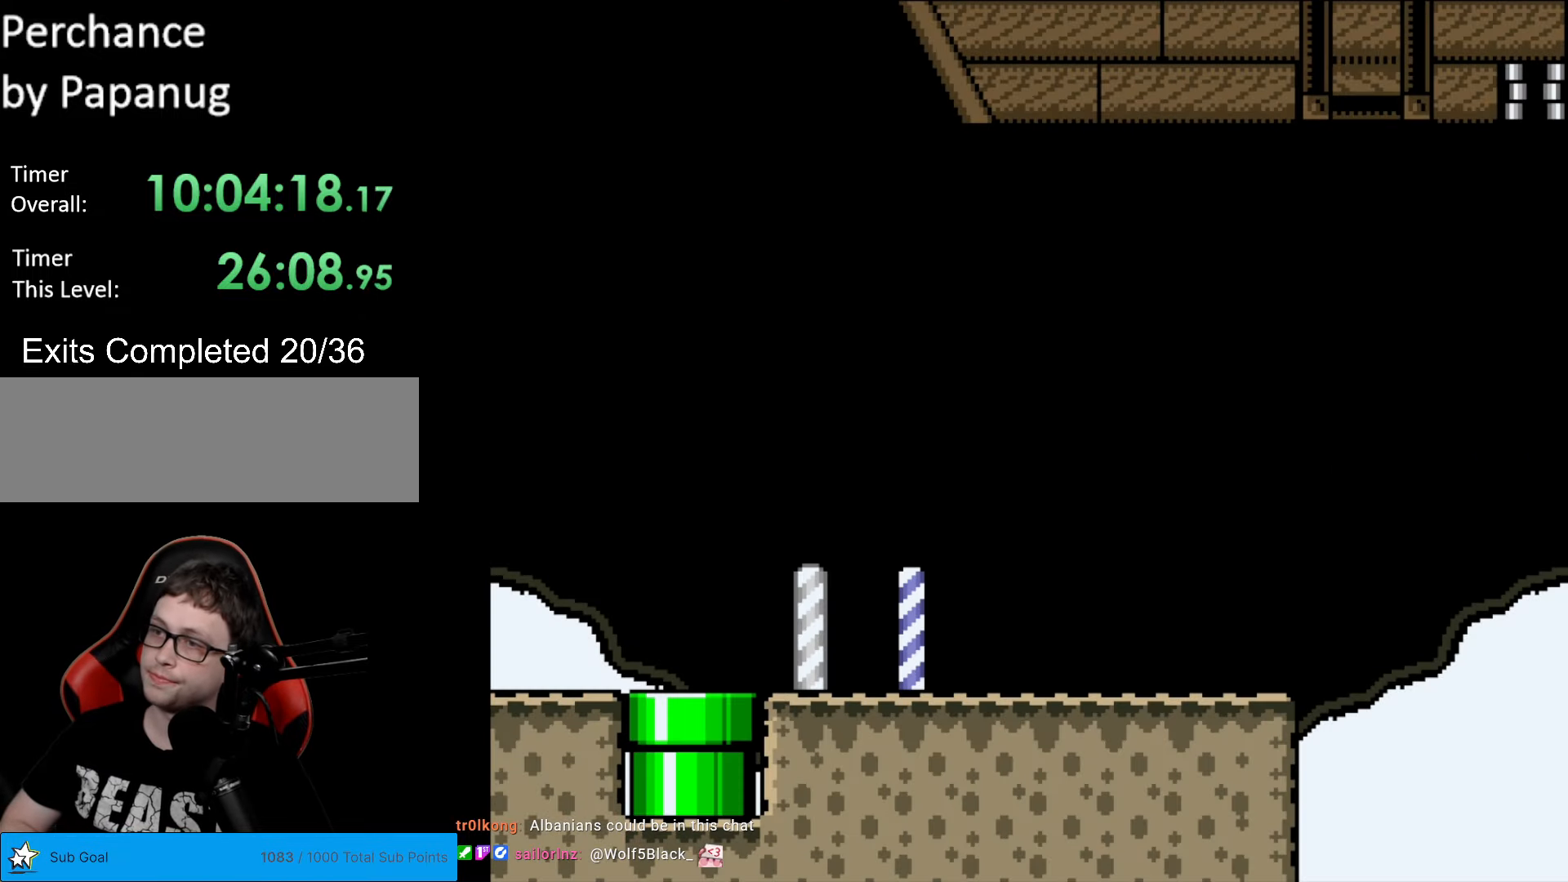
{"buttons": ["Y", "DPAD_RIGHT"], "events": []}
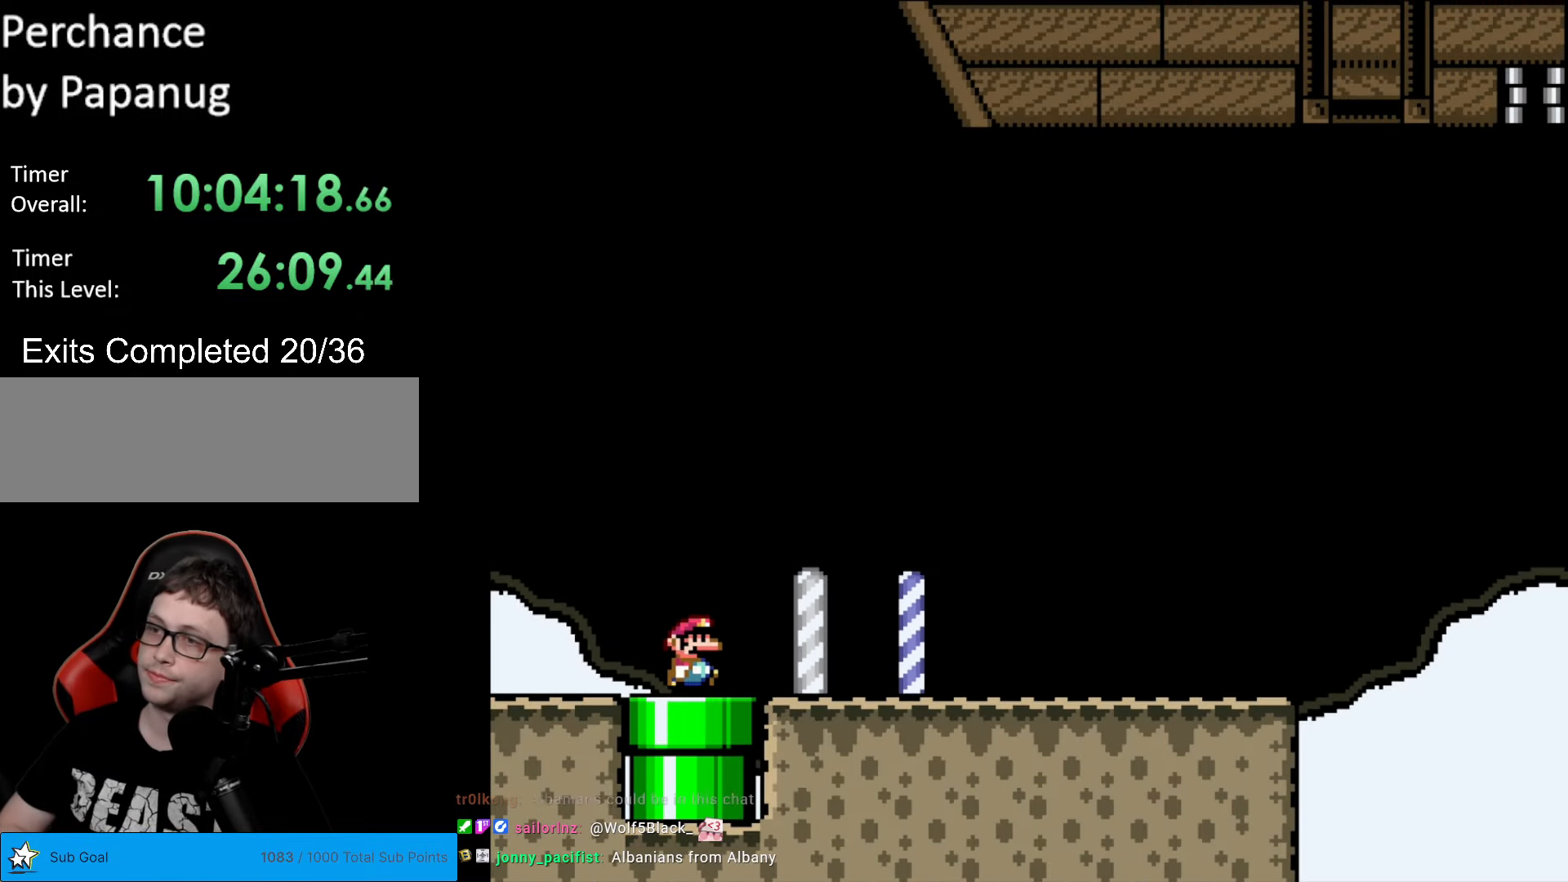
{"buttons": ["Y", "DPAD_RIGHT"], "events": []}
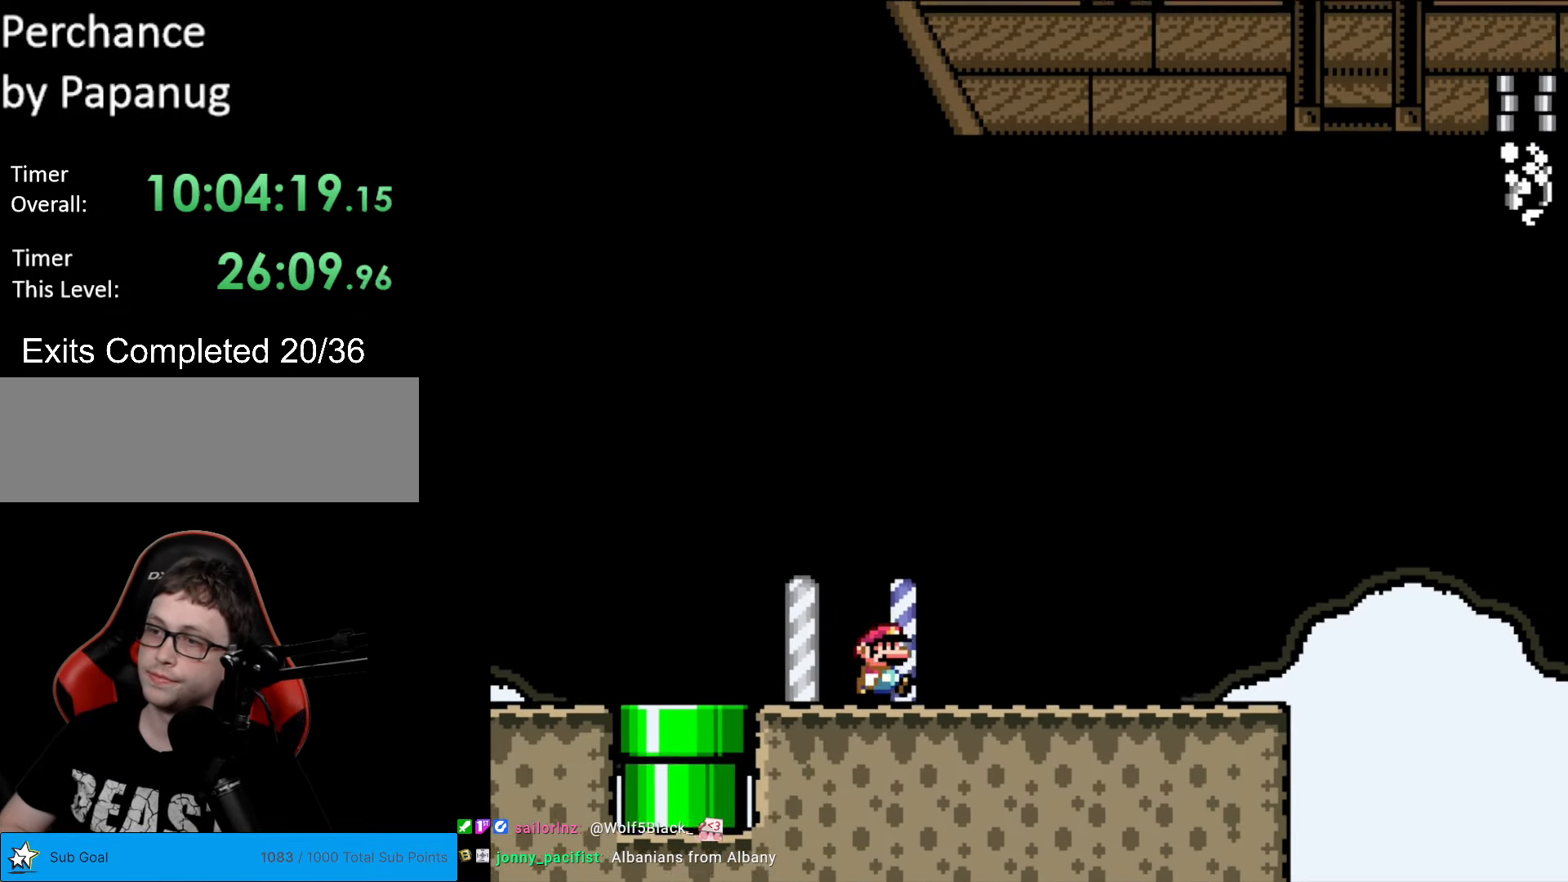
{"buttons": ["Y", "DPAD_RIGHT"], "events": []}
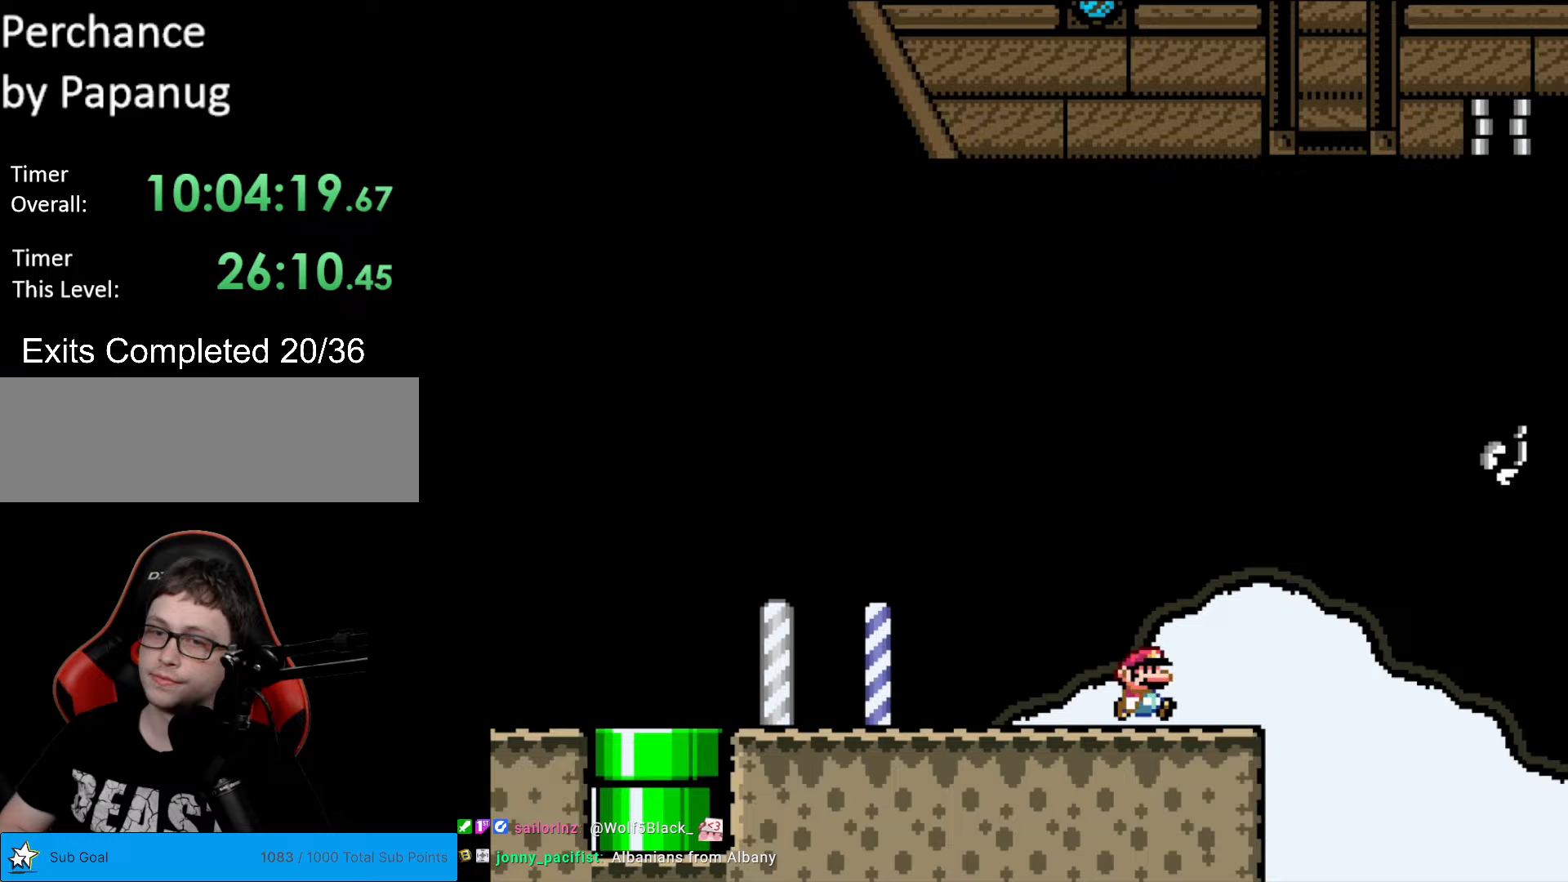
{"buttons": ["Y"], "events": [[105, "DPAD_RIGHT", "up"], [140, "DPAD_LEFT", "down"], [297, "DPAD_LEFT", "up"]]}
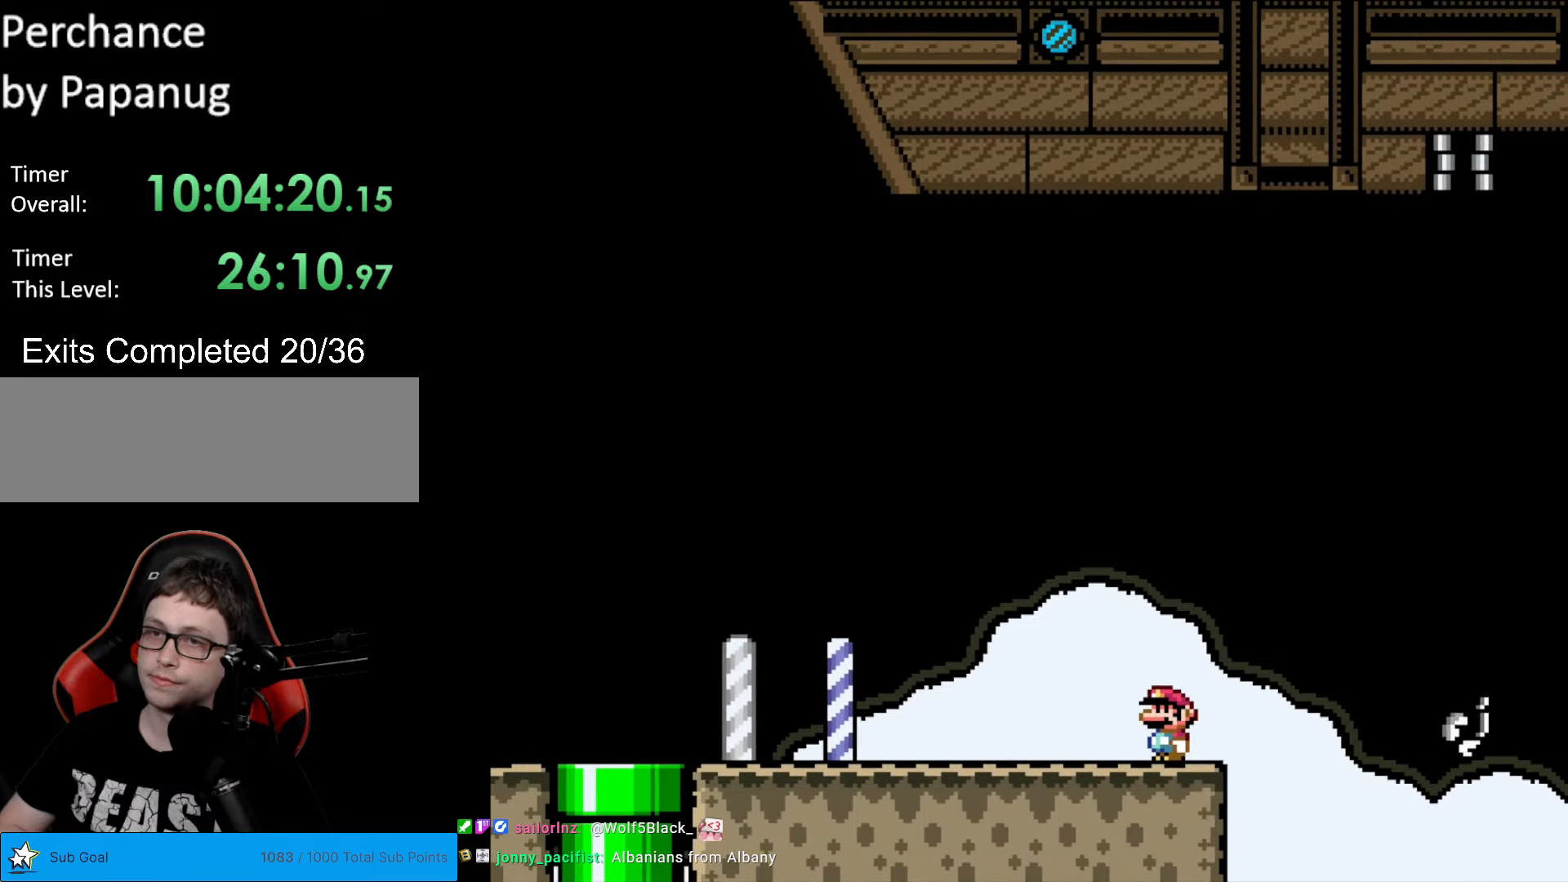
{"buttons": ["Y"], "events": []}